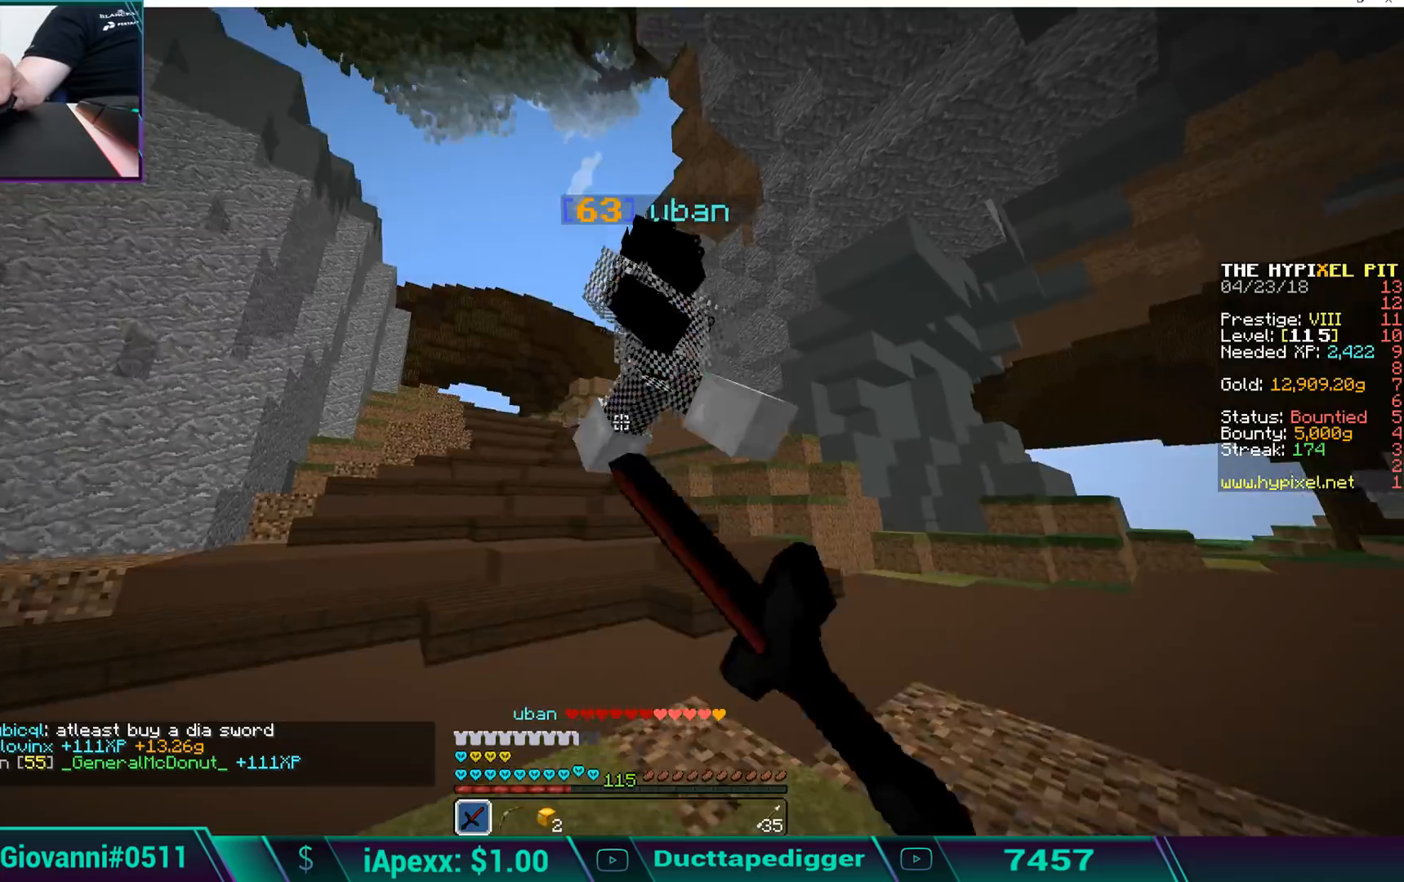
Gameplay with keyboard and mouse; each line is a JSON object with the keys and mouse buttons held at the frame after it. "events" lists presses ("down") and releases ("up") of "a", "d", "s", "space", "w", "mouse_left" and "mouse_right" between this image and that frame as [ms after this image, input, new state], when the widget could be followed in between. "mouse_left", "mouse_right" = the "left", "right" buttons of the "mouse" list. No other keys are recorded. Fast repeated clicks can show as one long hold. Mouse movement is not recorded.
{"keys": ["space", "w"], "mouse": ["left"], "events": [[34, "a", "up"], [34, "mouse_left", "up"], [68, "mouse_left", "down"], [68, "space", "down"], [119, "mouse_left", "up"], [119, "space", "up"], [374, "mouse_left", "down"], [374, "space", "down"], [425, "mouse_left", "up"], [425, "space", "up"], [510, "mouse_left", "down"], [510, "space", "down"]]}
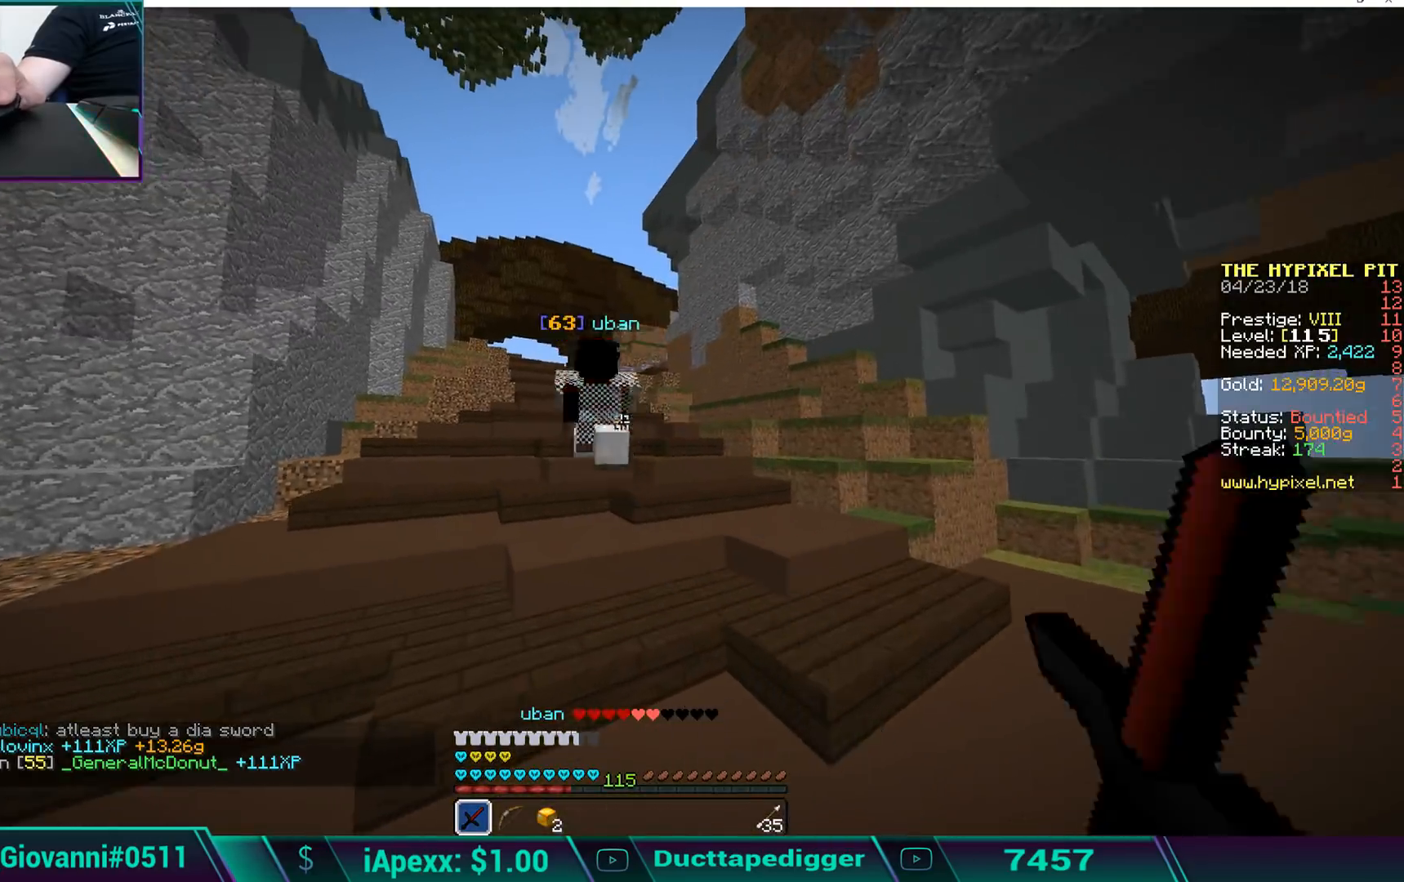
{"keys": ["w"], "mouse": [], "events": [[17, "space", "up"], [68, "mouse_left", "up"], [136, "mouse_left", "down"], [136, "space", "down"], [204, "space", "up"], [221, "mouse_left", "up"], [221, "space", "down"], [272, "mouse_left", "down"], [357, "space", "up"], [391, "mouse_left", "up"], [391, "space", "down"], [425, "mouse_left", "down"], [476, "mouse_left", "up"], [476, "space", "up"]]}
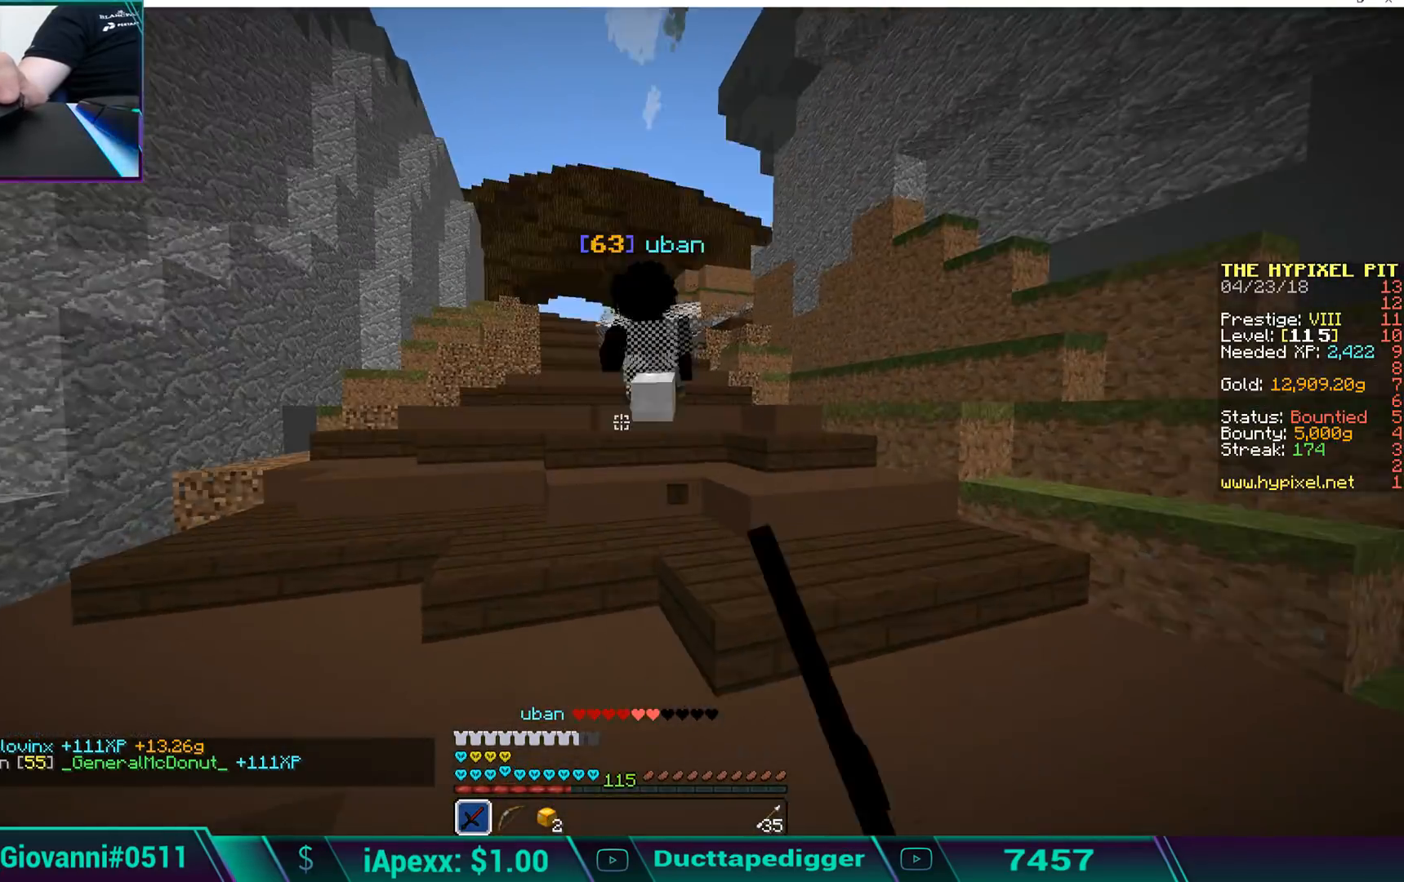
{"keys": ["w"], "mouse": ["left"], "events": [[51, "space", "down"], [85, "mouse_left", "down"], [136, "mouse_left", "up"], [136, "space", "up"], [187, "space", "down"], [238, "mouse_left", "down"], [238, "space", "up"], [289, "mouse_left", "up"], [289, "space", "down"], [357, "mouse_left", "down"], [391, "space", "up"], [442, "mouse_left", "up"], [442, "space", "down"], [493, "mouse_left", "down"], [493, "space", "up"]]}
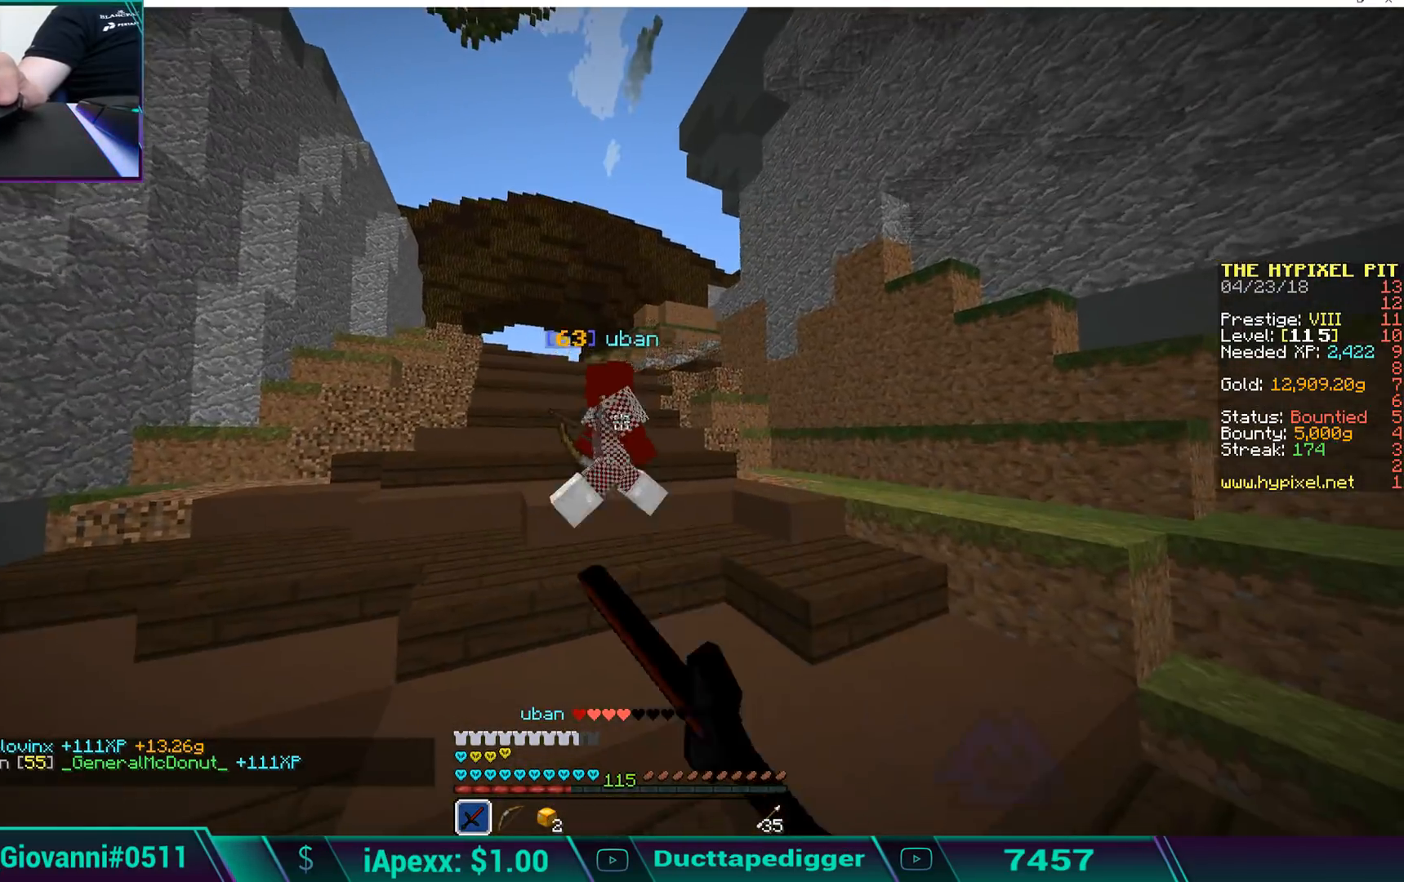
{"keys": ["w"], "mouse": [], "events": [[68, "space", "down"], [102, "mouse_left", "up"], [102, "space", "up"], [153, "mouse_left", "down"], [204, "mouse_left", "up"], [204, "space", "down"], [255, "mouse_left", "down"], [255, "space", "up"], [289, "space", "down"], [340, "mouse_left", "up"], [340, "space", "up"], [391, "mouse_left", "down"], [493, "mouse_left", "up"]]}
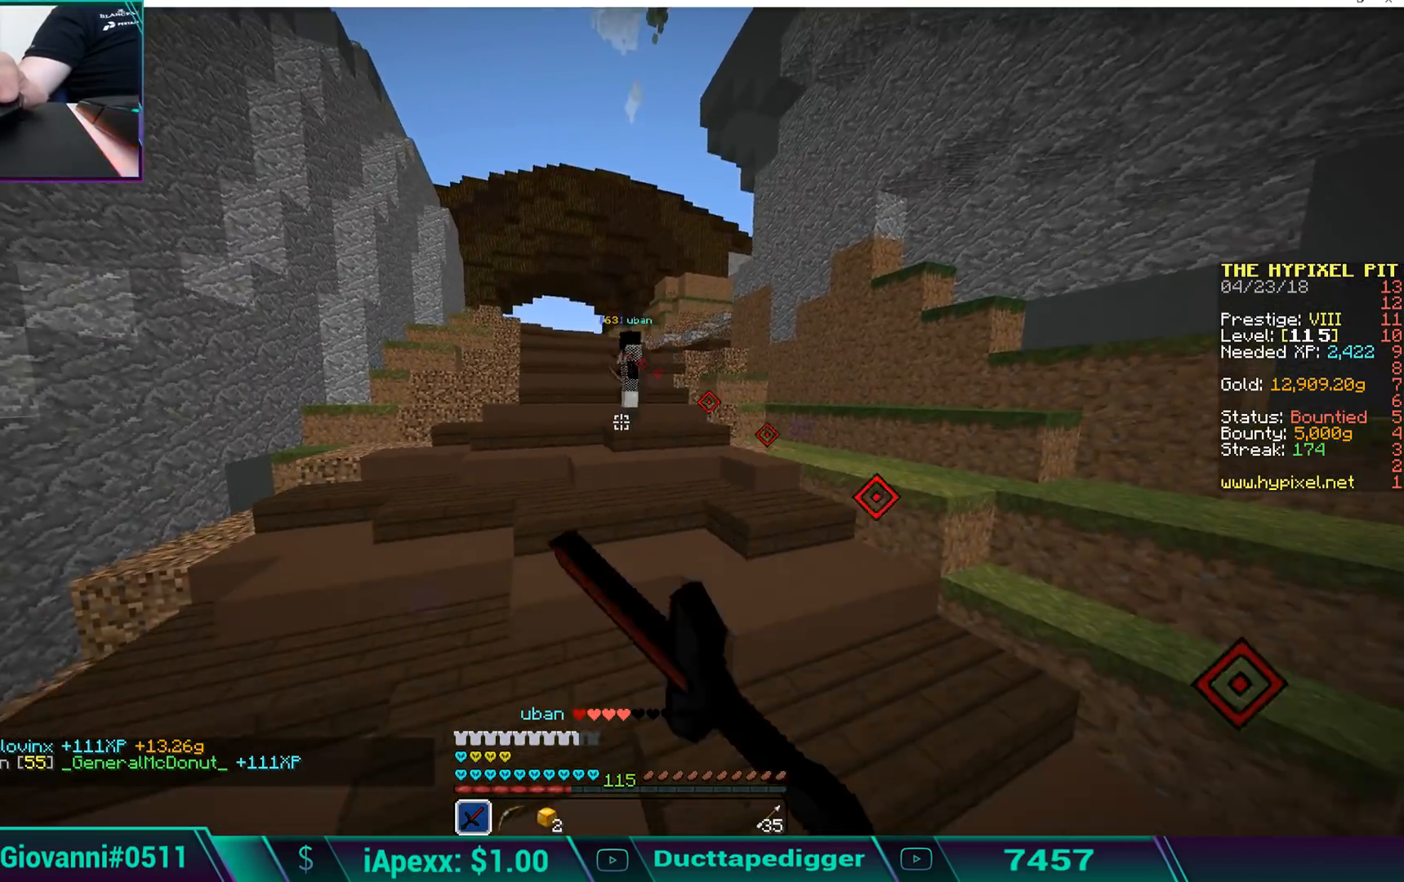
{"keys": ["a", "space", "w"], "mouse": [], "events": [[85, "mouse_left", "down"], [170, "mouse_left", "up"], [187, "a", "down"], [238, "mouse_left", "down"], [289, "mouse_left", "up"], [323, "space", "down"], [391, "mouse_left", "down"], [391, "space", "up"], [442, "mouse_left", "up"], [493, "space", "down"]]}
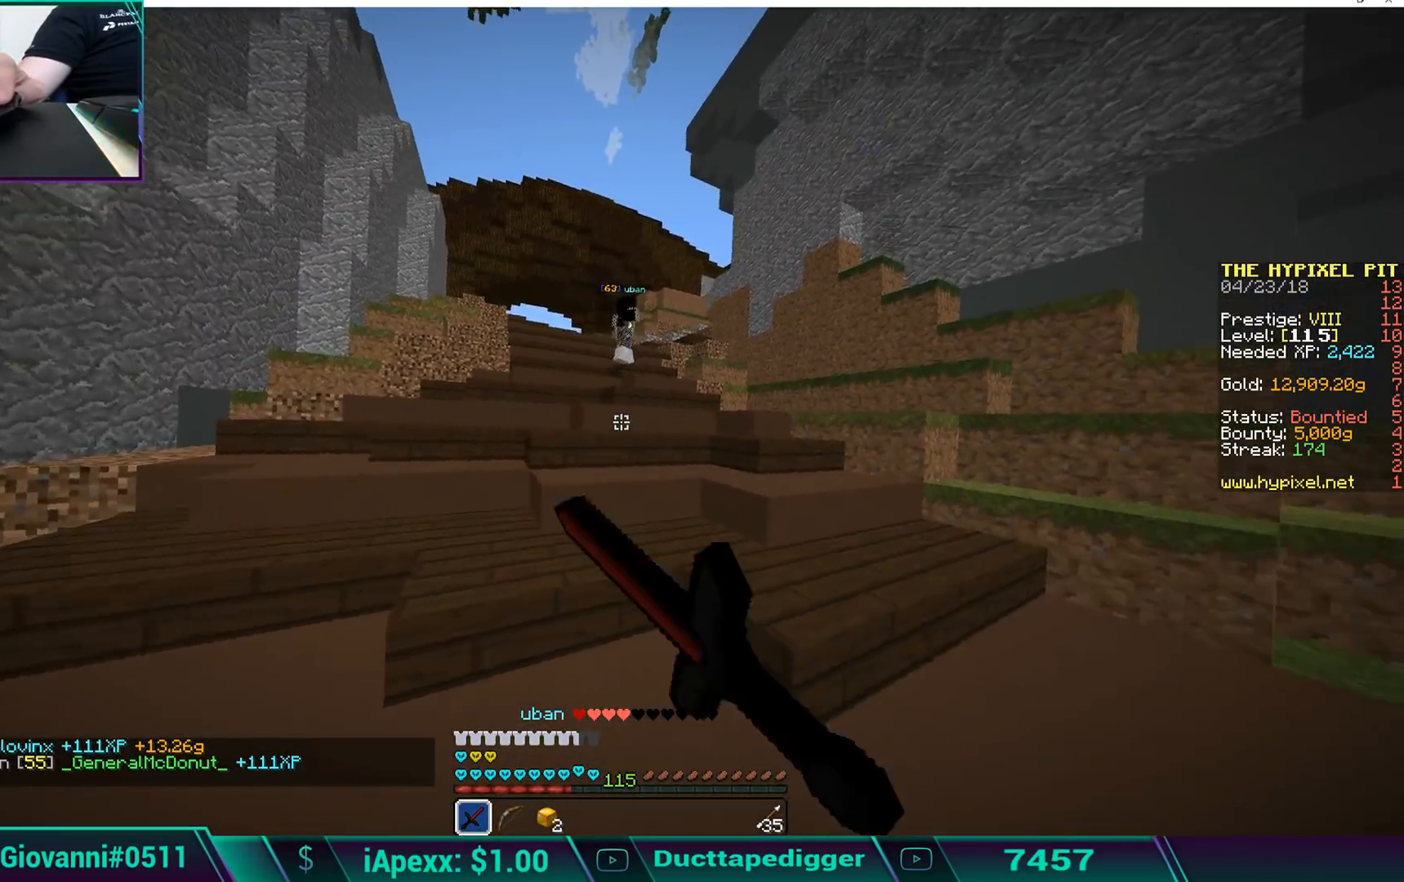
{"keys": ["a", "w"], "mouse": ["left"], "events": [[51, "mouse_left", "down"], [51, "space", "up"], [102, "a", "up"], [102, "mouse_left", "up"], [136, "space", "down"], [187, "mouse_left", "down"], [255, "mouse_left", "up"], [255, "space", "up"], [289, "space", "down"], [340, "mouse_left", "down"], [391, "a", "down"], [391, "space", "up"], [442, "mouse_left", "up"], [442, "space", "down"], [493, "mouse_left", "down"], [493, "space", "up"]]}
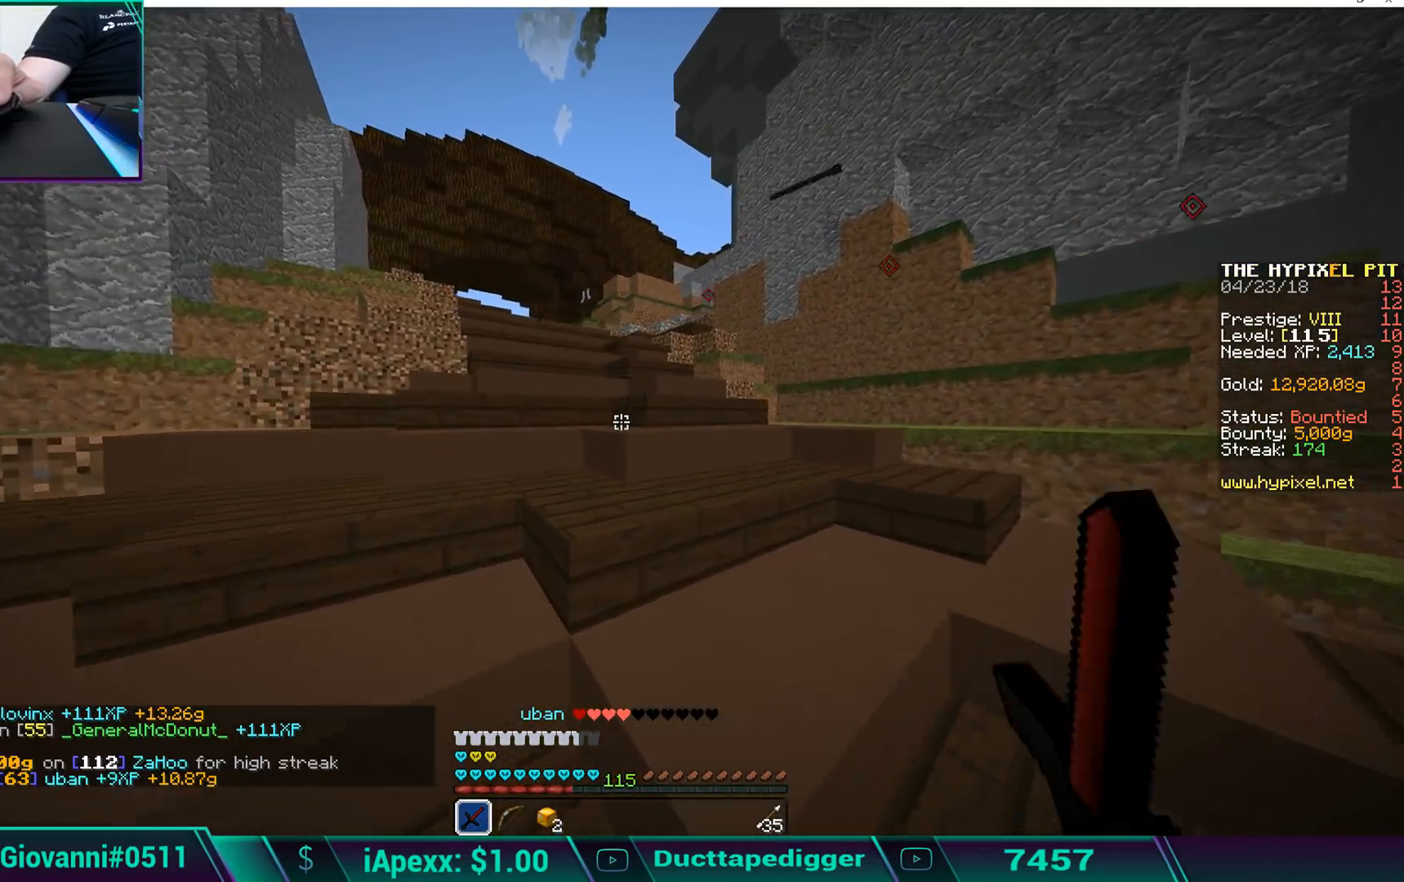
{"keys": ["w"], "mouse": ["left"], "events": [[85, "mouse_left", "up"], [85, "space", "down"], [136, "mouse_left", "down"], [187, "space", "up"], [255, "mouse_left", "up"], [255, "space", "down"], [306, "mouse_left", "down"], [306, "space", "up"], [340, "a", "up"], [408, "mouse_left", "up"], [408, "space", "down"], [442, "space", "up"], [476, "mouse_left", "down"]]}
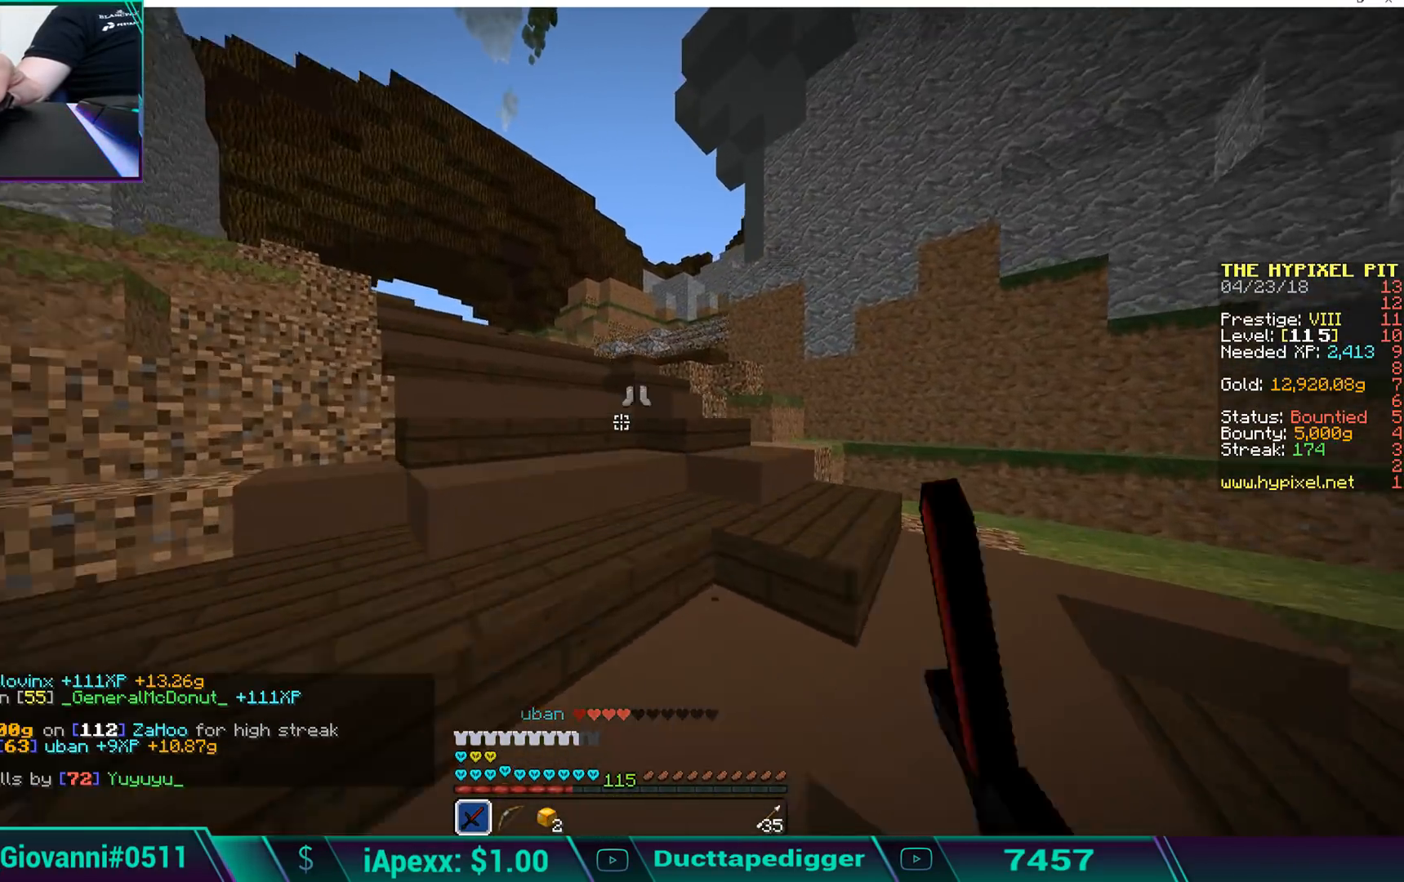
{"keys": ["w"], "mouse": ["left"], "events": [[34, "mouse_left", "up"], [34, "space", "down"], [119, "mouse_left", "down"], [119, "space", "up"], [188, "space", "down"], [239, "mouse_left", "up"], [239, "space", "up"], [290, "mouse_left", "down"], [290, "space", "down"], [392, "mouse_left", "up"], [392, "space", "up"], [494, "mouse_left", "down"]]}
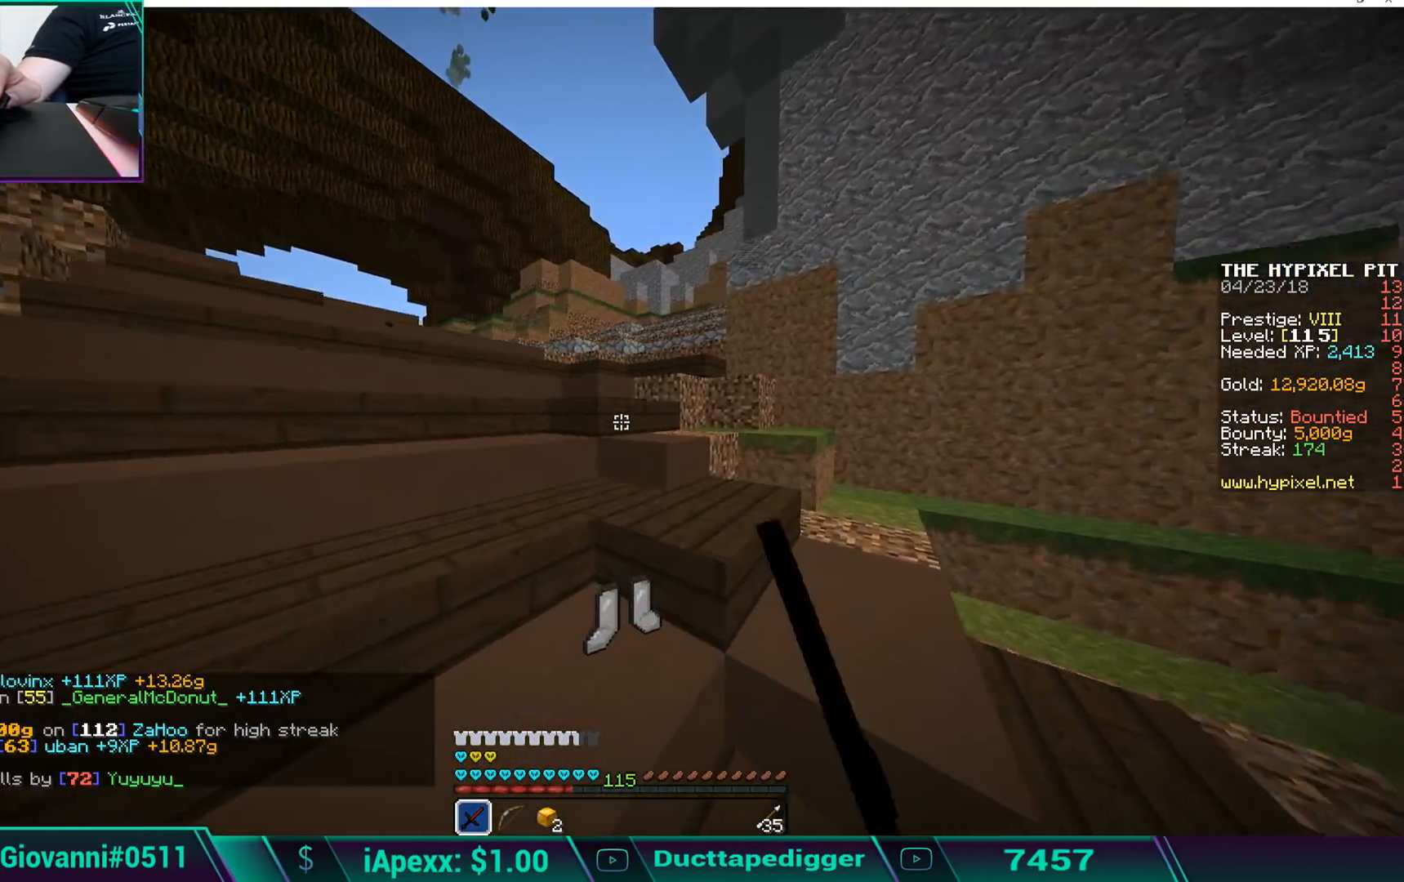
{"keys": ["a", "s"], "mouse": ["right"], "events": [[102, "mouse_left", "up"], [153, "mouse_left", "down"], [204, "mouse_left", "up"], [204, "space", "down"], [306, "a", "down"], [306, "mouse_left", "down"], [306, "w", "up"], [340, "mouse_left", "up"], [340, "space", "up"], [391, "s", "down"], [493, "mouse_right", "down"]]}
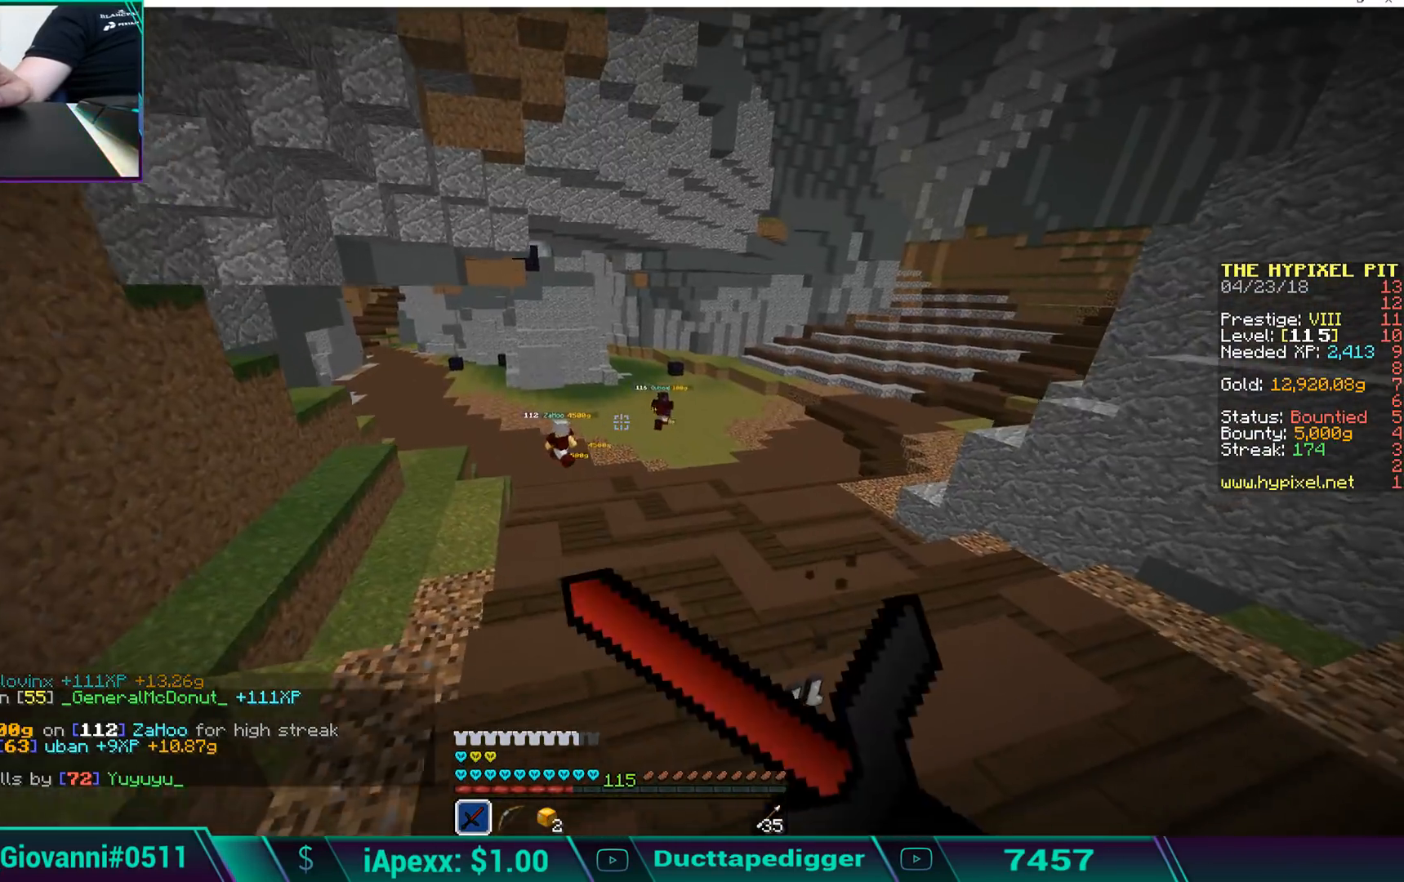
{"keys": ["space", "w"], "mouse": [], "events": [[34, "mouse_right", "up"], [289, "s", "up"], [357, "w", "down"], [391, "a", "up"], [391, "space", "down"]]}
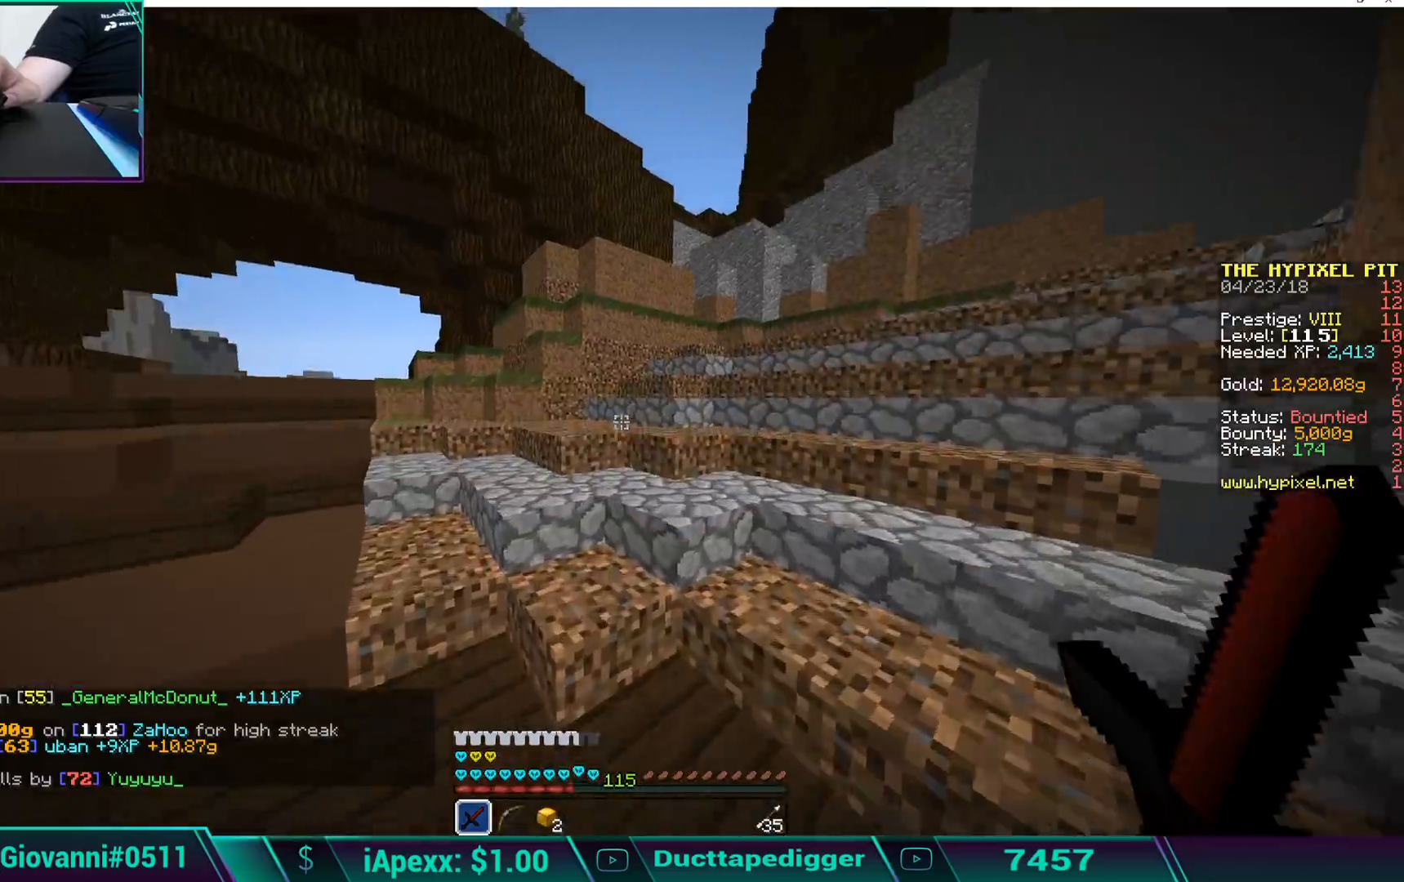
{"keys": ["w"], "mouse": [], "events": [[238, "a", "down"], [238, "space", "up"], [289, "mouse_left", "down"], [340, "a", "up"], [391, "mouse_left", "up"], [442, "mouse_left", "down"], [442, "space", "down"], [493, "mouse_left", "up"], [493, "space", "up"]]}
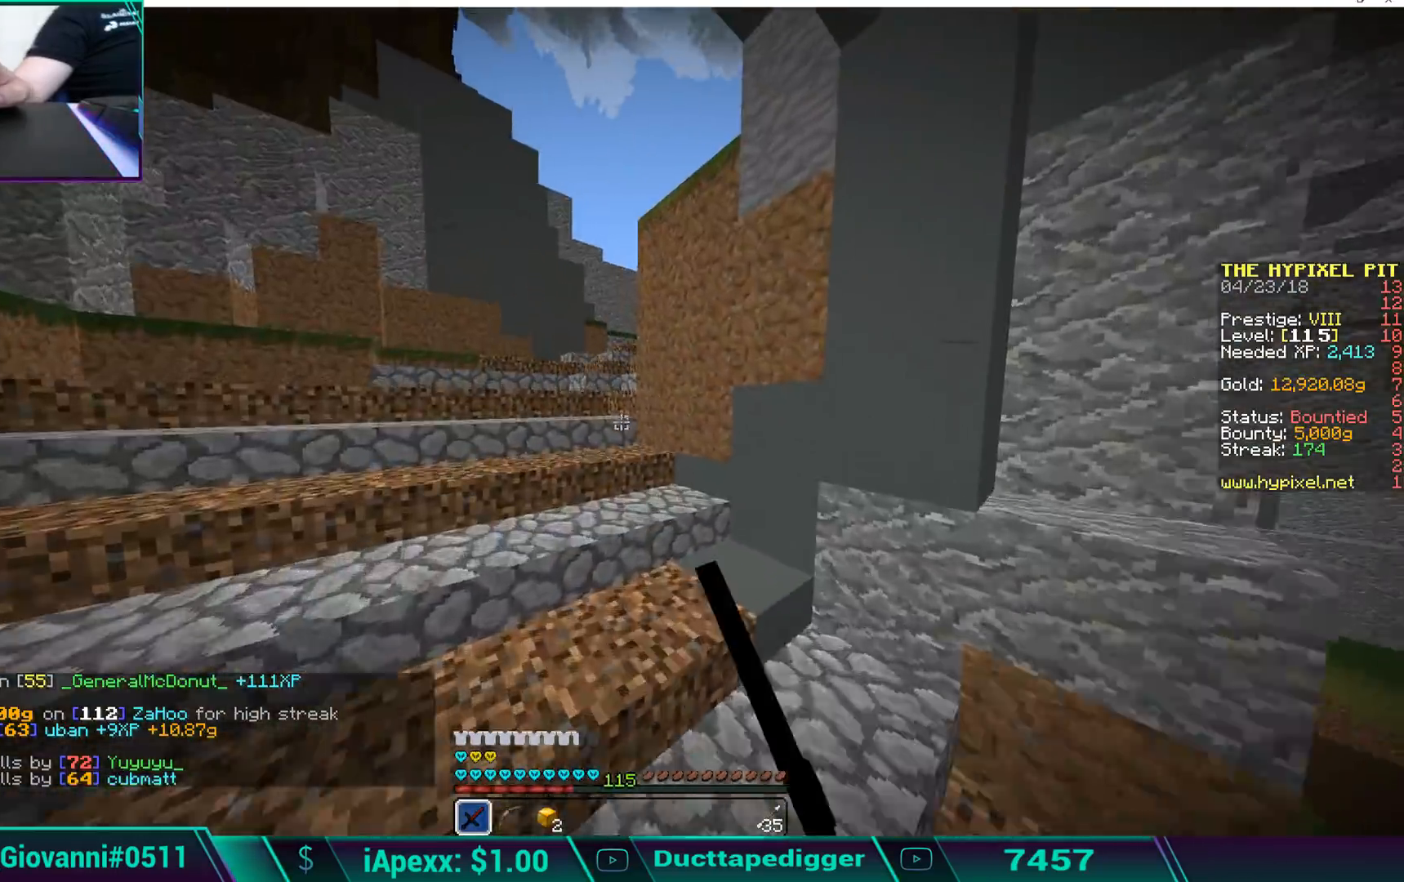
{"keys": ["space", "w"], "mouse": [], "events": [[34, "space", "down"], [136, "space", "up"], [340, "space", "down"], [391, "space", "up"], [493, "space", "down"]]}
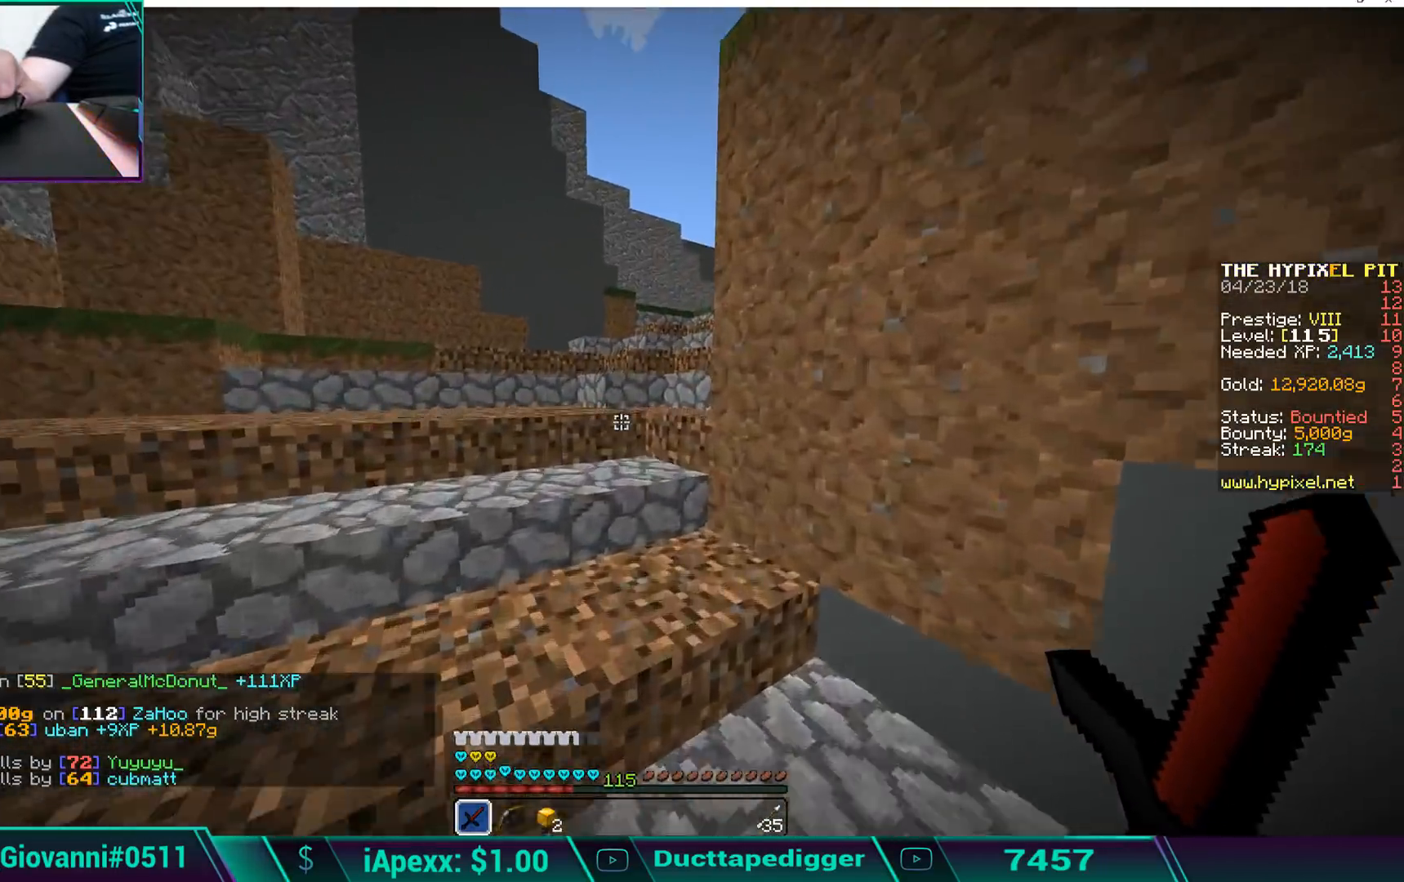
{"keys": ["space", "w"], "mouse": [], "events": [[34, "space", "up"], [85, "space", "down"], [187, "space", "up"], [238, "space", "down"], [357, "space", "up"], [493, "space", "down"]]}
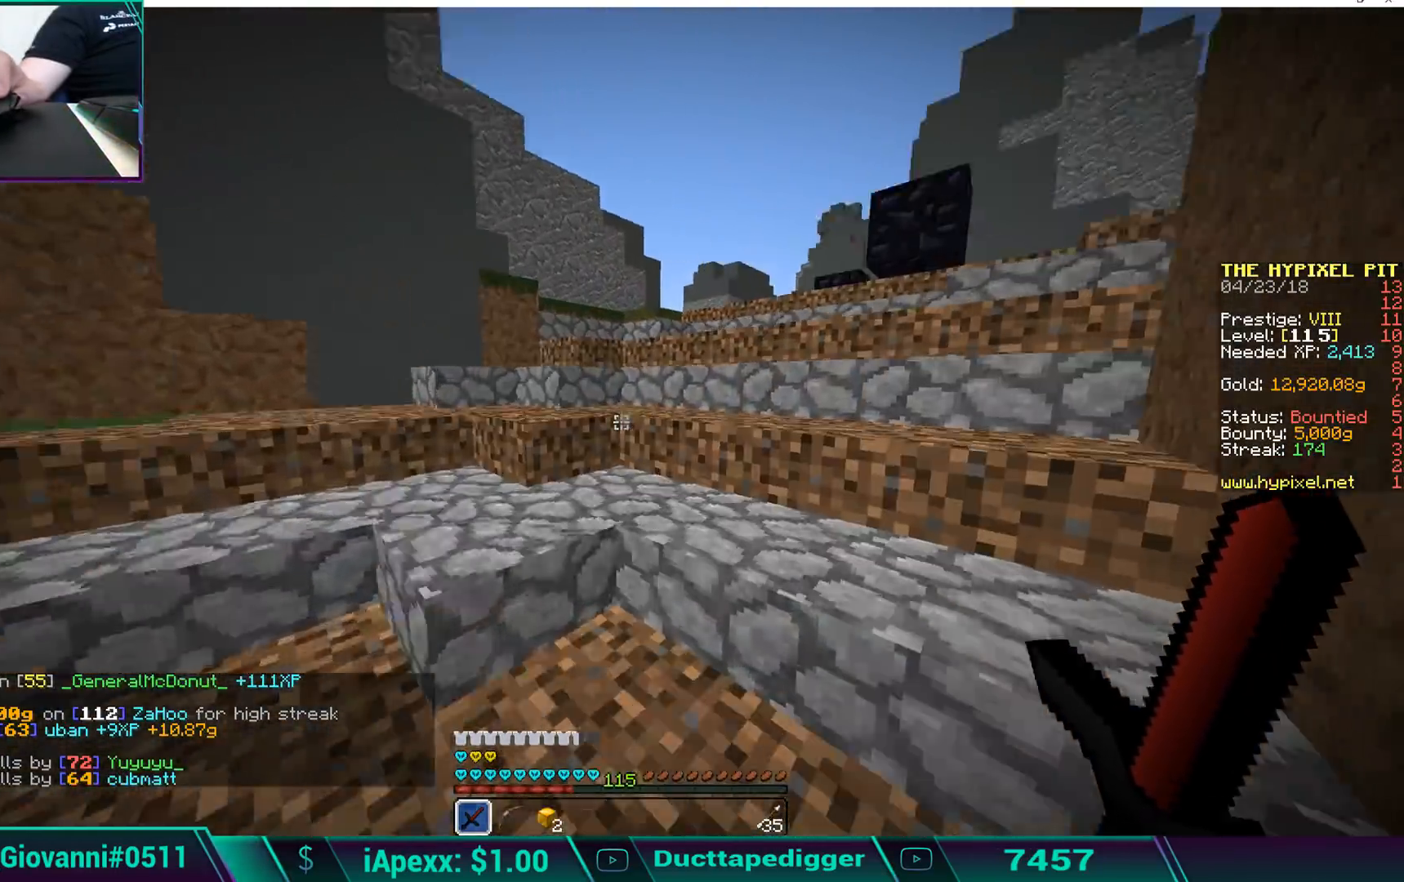
{"keys": ["space", "w"], "mouse": [], "events": [[102, "space", "up"], [136, "space", "down"], [255, "space", "up"], [493, "space", "down"]]}
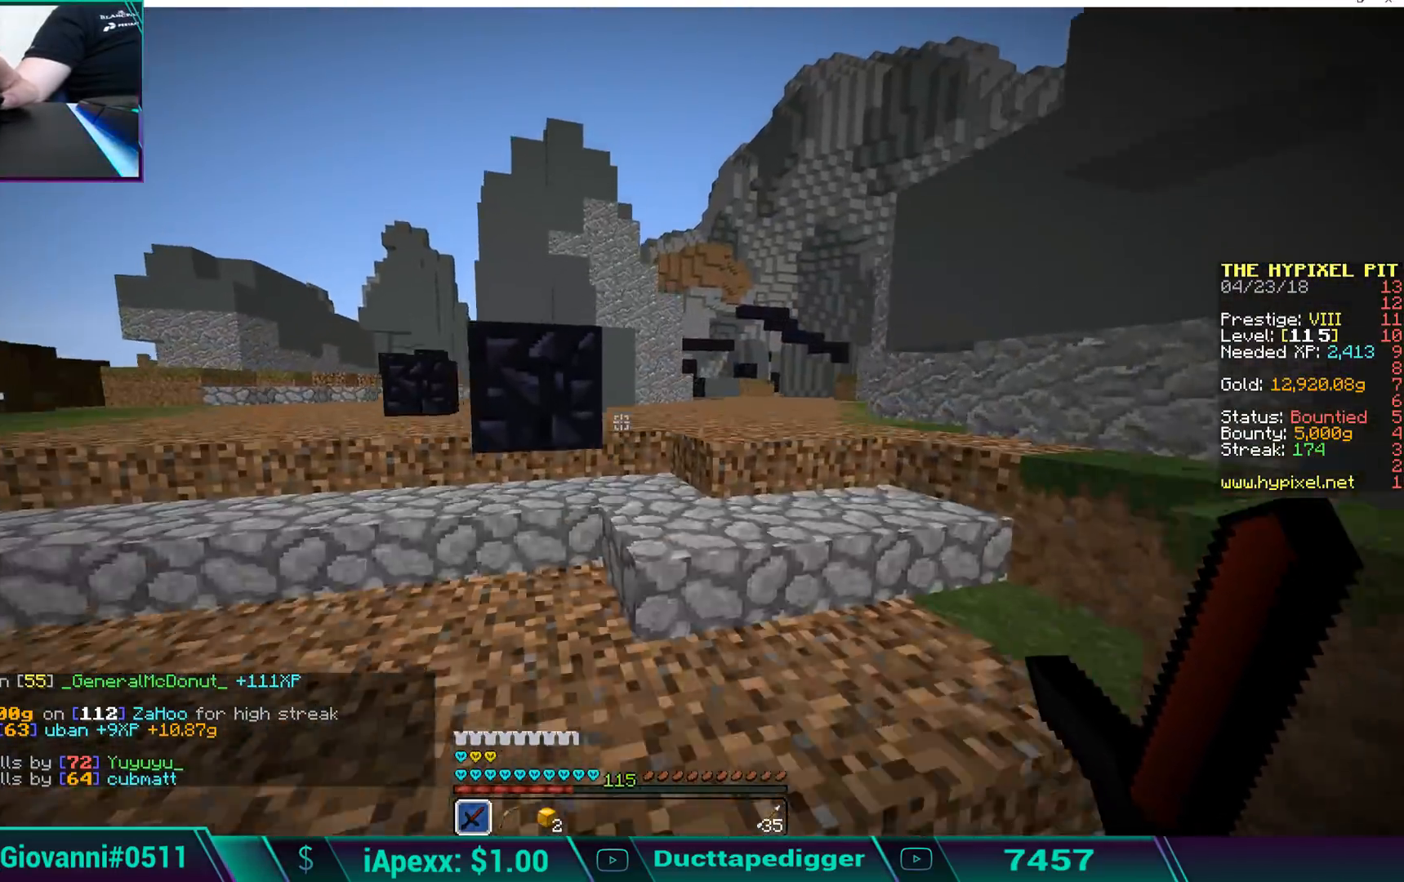
{"keys": ["a", "w"], "mouse": ["left"], "events": [[17, "space", "up"], [85, "space", "down"], [187, "space", "up"], [238, "space", "down"], [289, "space", "up"], [391, "mouse_left", "down"], [425, "mouse_left", "up"], [493, "a", "down"], [493, "mouse_left", "down"]]}
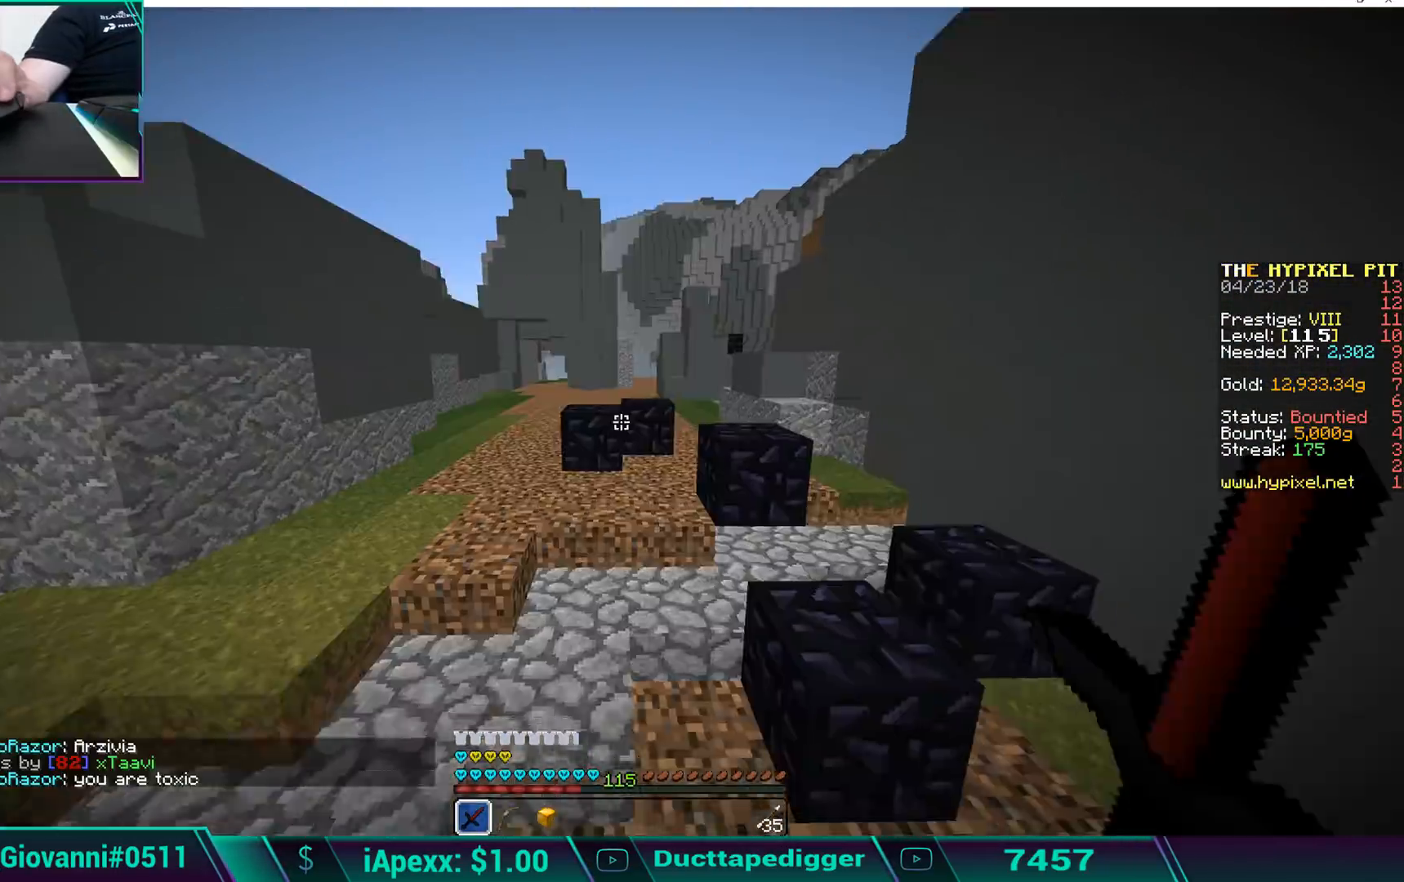
{"keys": ["w"], "mouse": ["left"], "events": [[34, "mouse_left", "up"], [136, "mouse_left", "down"], [238, "mouse_left", "up"], [238, "space", "down"], [323, "mouse_left", "down"], [323, "space", "up"], [391, "mouse_left", "up"], [391, "space", "down"], [442, "space", "up"], [476, "a", "up"], [476, "mouse_left", "down"]]}
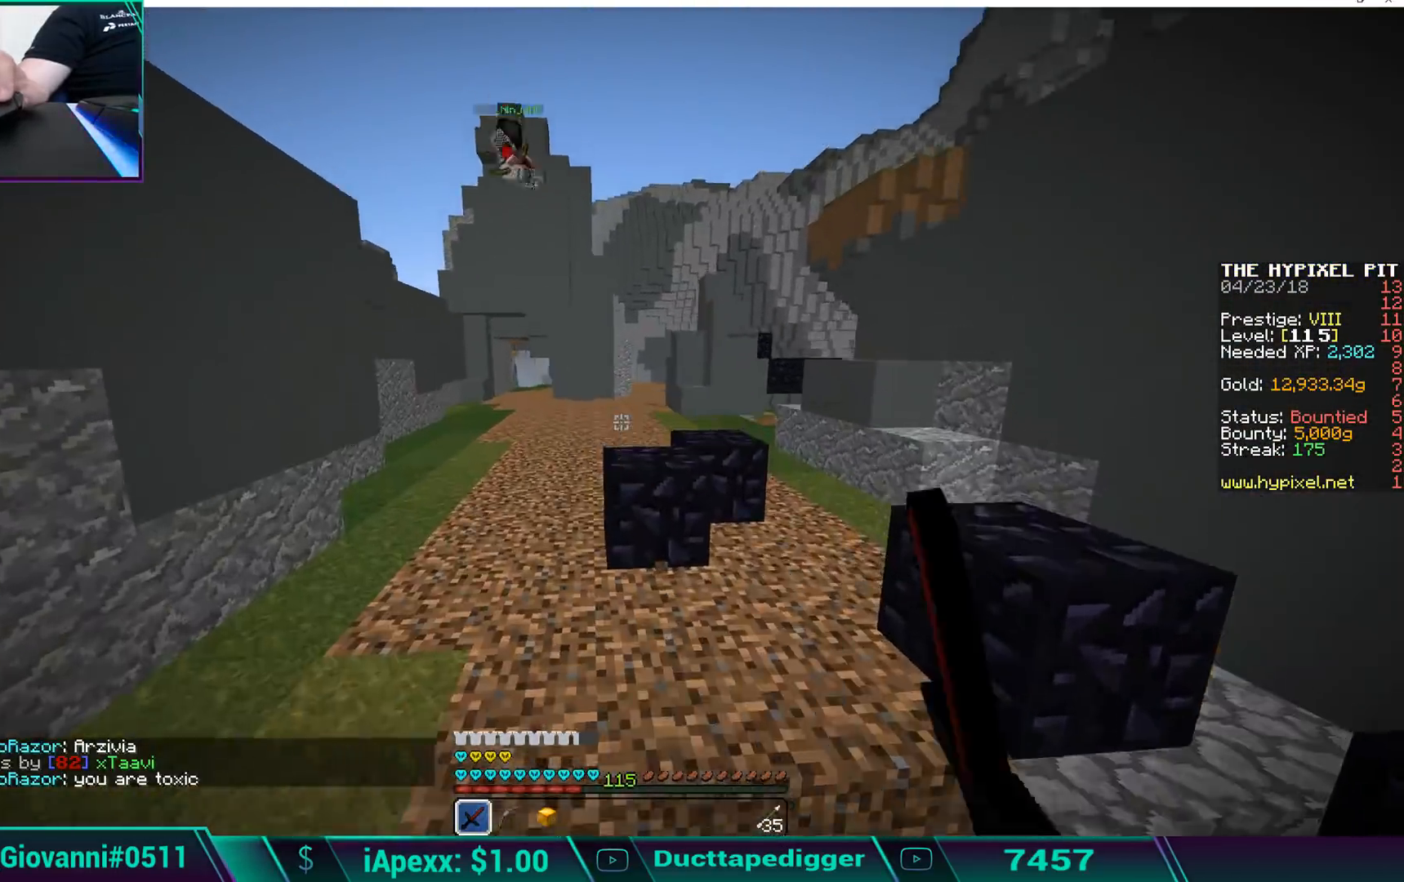
{"keys": ["space", "w"], "mouse": ["left"], "events": [[17, "mouse_left", "up"], [17, "space", "down"], [68, "space", "up"], [119, "mouse_left", "down"], [119, "space", "down"], [221, "mouse_left", "up"], [221, "space", "up"], [272, "a", "down"], [272, "mouse_left", "down"], [272, "space", "down"], [374, "mouse_left", "up"], [374, "space", "up"], [425, "a", "up"], [425, "space", "down"], [476, "mouse_left", "down"]]}
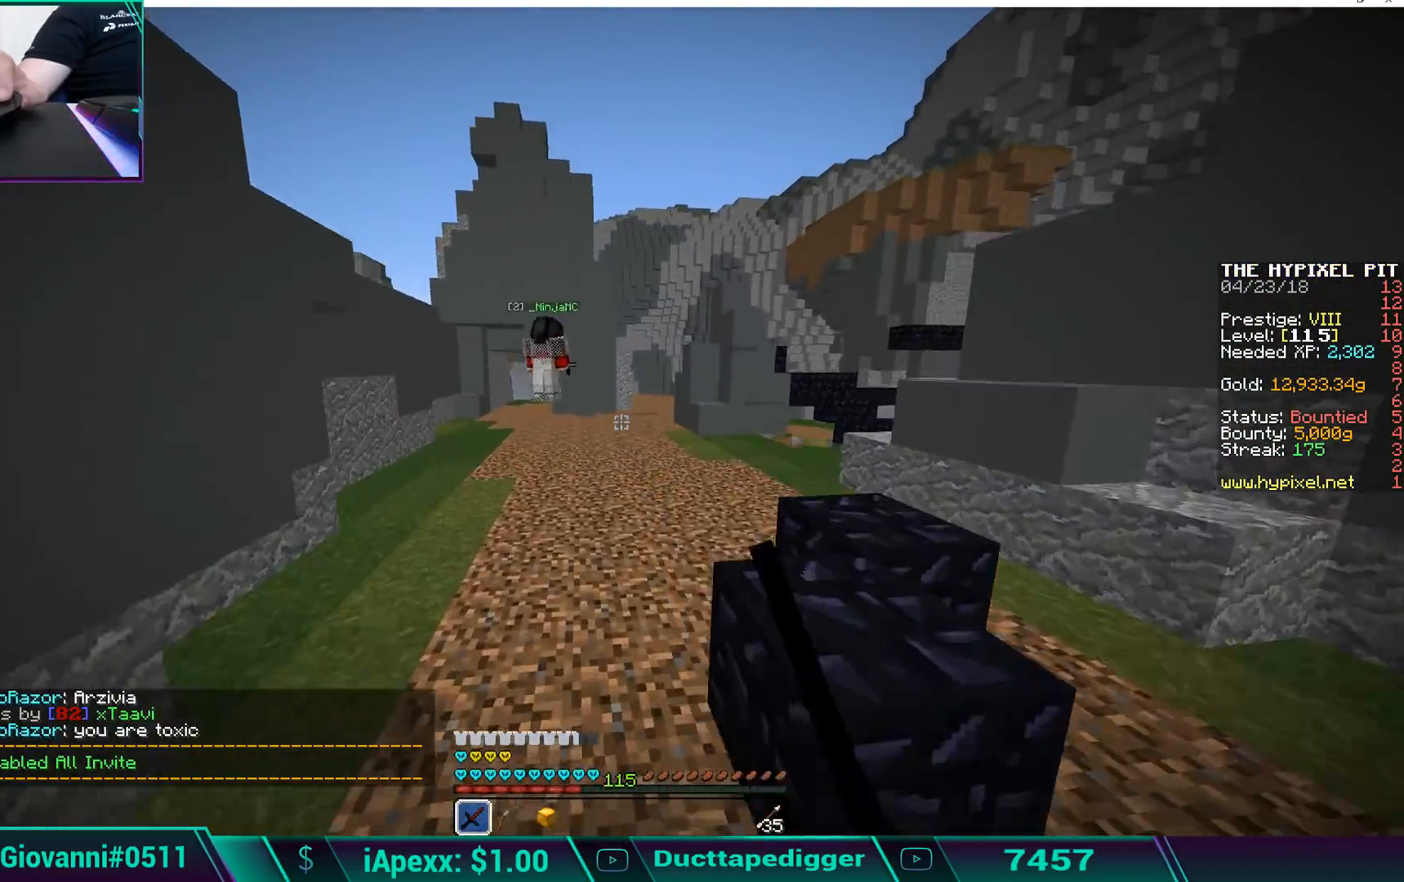
{"keys": ["space", "w"], "mouse": ["left"], "events": [[34, "mouse_left", "up"], [85, "space", "up"], [170, "mouse_left", "down"], [221, "mouse_left", "up"], [273, "mouse_left", "down"], [375, "mouse_left", "up"], [426, "mouse_left", "down"], [477, "space", "down"]]}
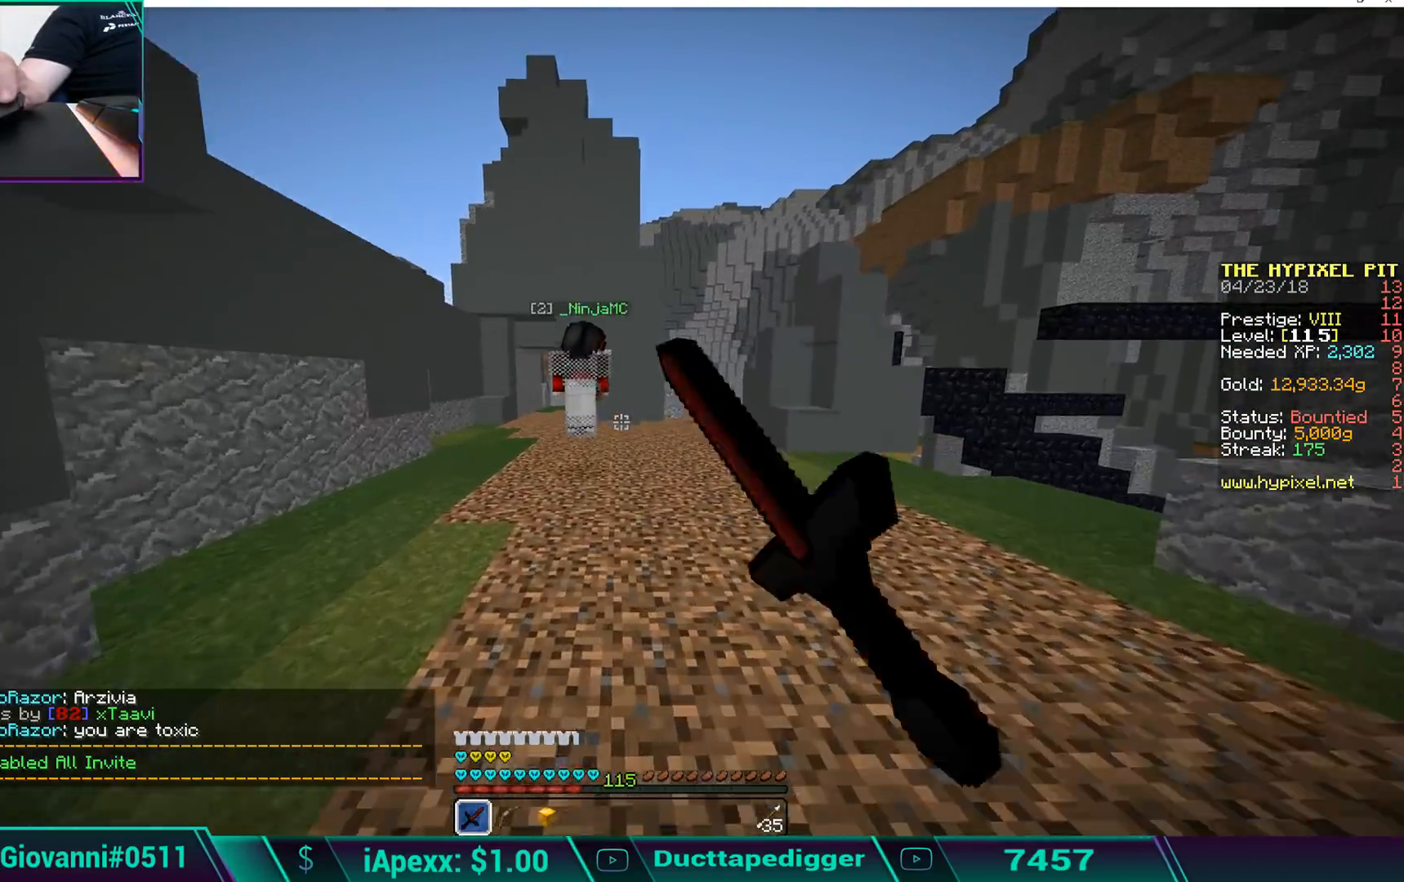
{"keys": ["w"], "mouse": [], "events": [[34, "mouse_left", "up"], [136, "mouse_left", "down"], [136, "space", "up"], [187, "mouse_left", "up"], [323, "mouse_left", "down"], [357, "mouse_left", "up"], [408, "mouse_left", "down"], [442, "space", "down"], [510, "mouse_left", "up"], [510, "space", "up"]]}
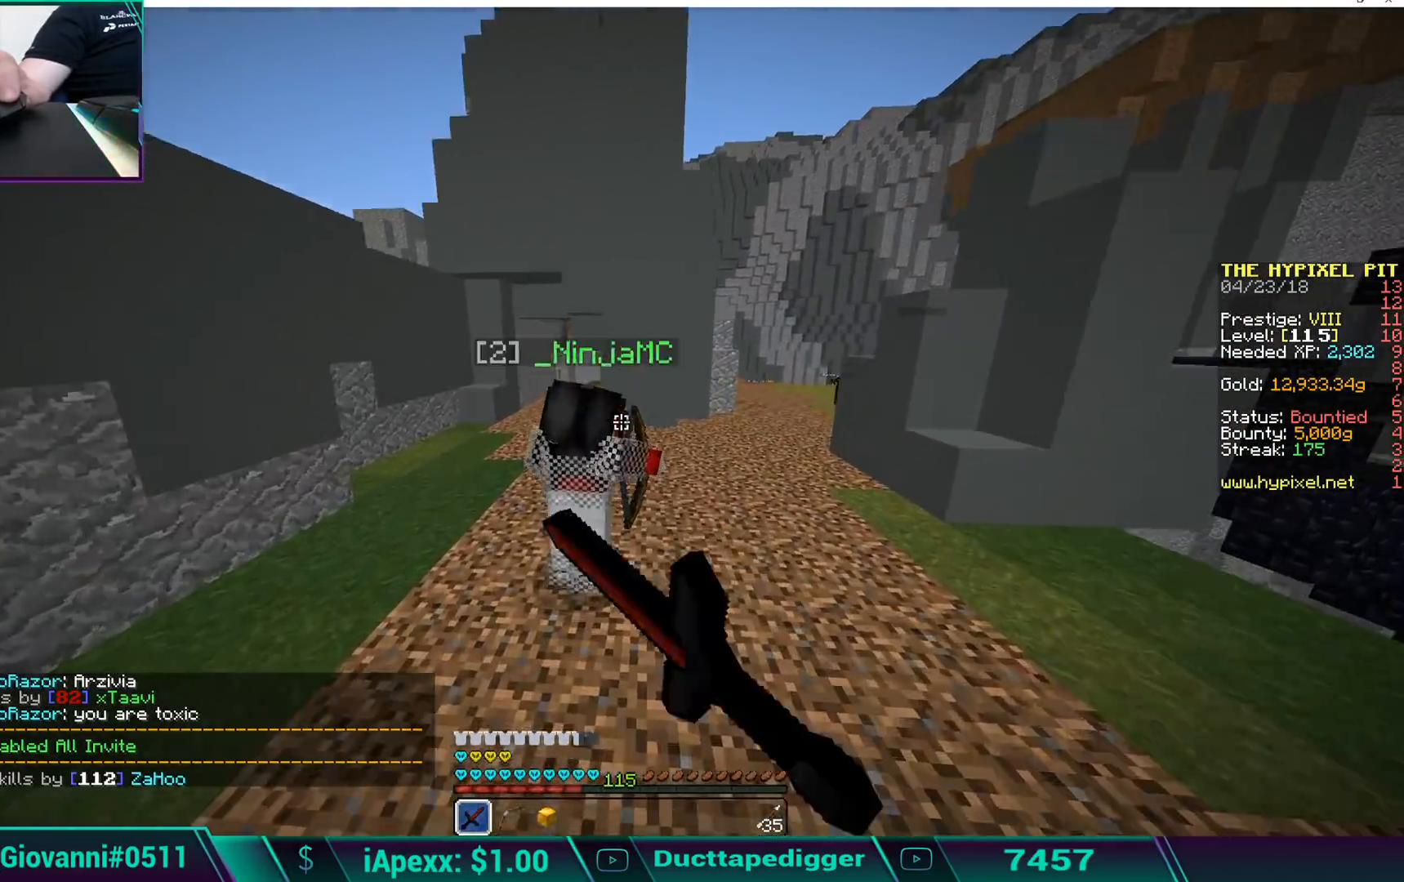
{"keys": ["space", "w"], "mouse": ["left"], "events": [[17, "mouse_left", "down"], [17, "space", "down"], [119, "mouse_left", "up"], [119, "space", "up"], [170, "mouse_left", "down"], [170, "space", "down"], [221, "mouse_left", "up"], [272, "mouse_left", "down"], [272, "space", "up"], [323, "space", "down"], [374, "mouse_left", "up"], [374, "space", "up"], [425, "mouse_left", "down"], [476, "space", "down"]]}
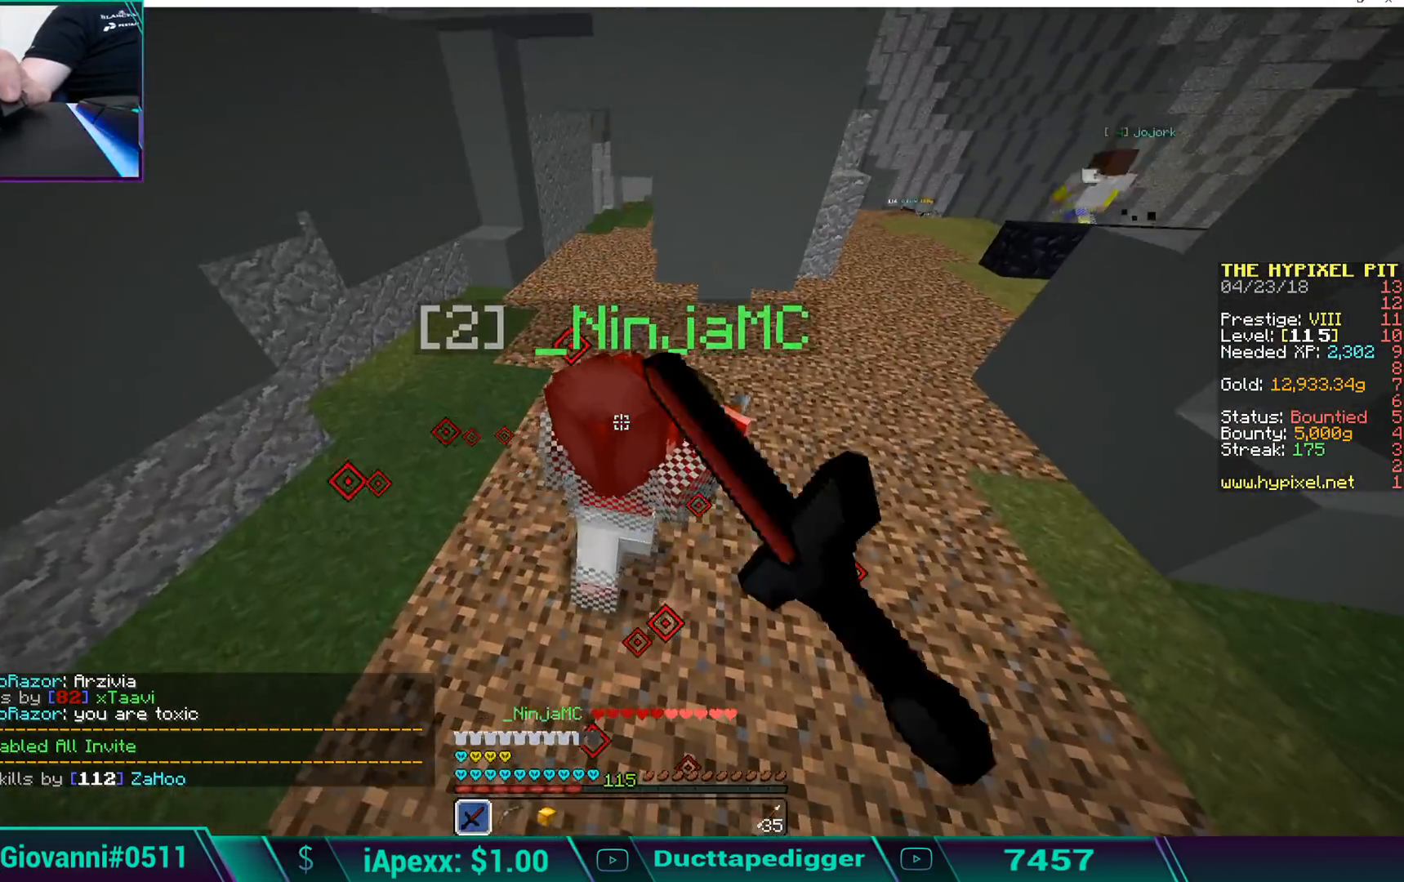
{"keys": ["space", "w"], "mouse": ["left"], "events": [[34, "mouse_left", "up"], [34, "space", "up"], [85, "mouse_left", "down"], [85, "space", "down"], [136, "mouse_left", "up"], [136, "space", "up"], [187, "mouse_left", "down"], [238, "space", "down"], [289, "mouse_left", "up"], [289, "space", "up"], [340, "mouse_left", "down"], [340, "space", "down"], [374, "mouse_left", "up"], [374, "space", "up"], [476, "mouse_left", "down"], [476, "space", "down"]]}
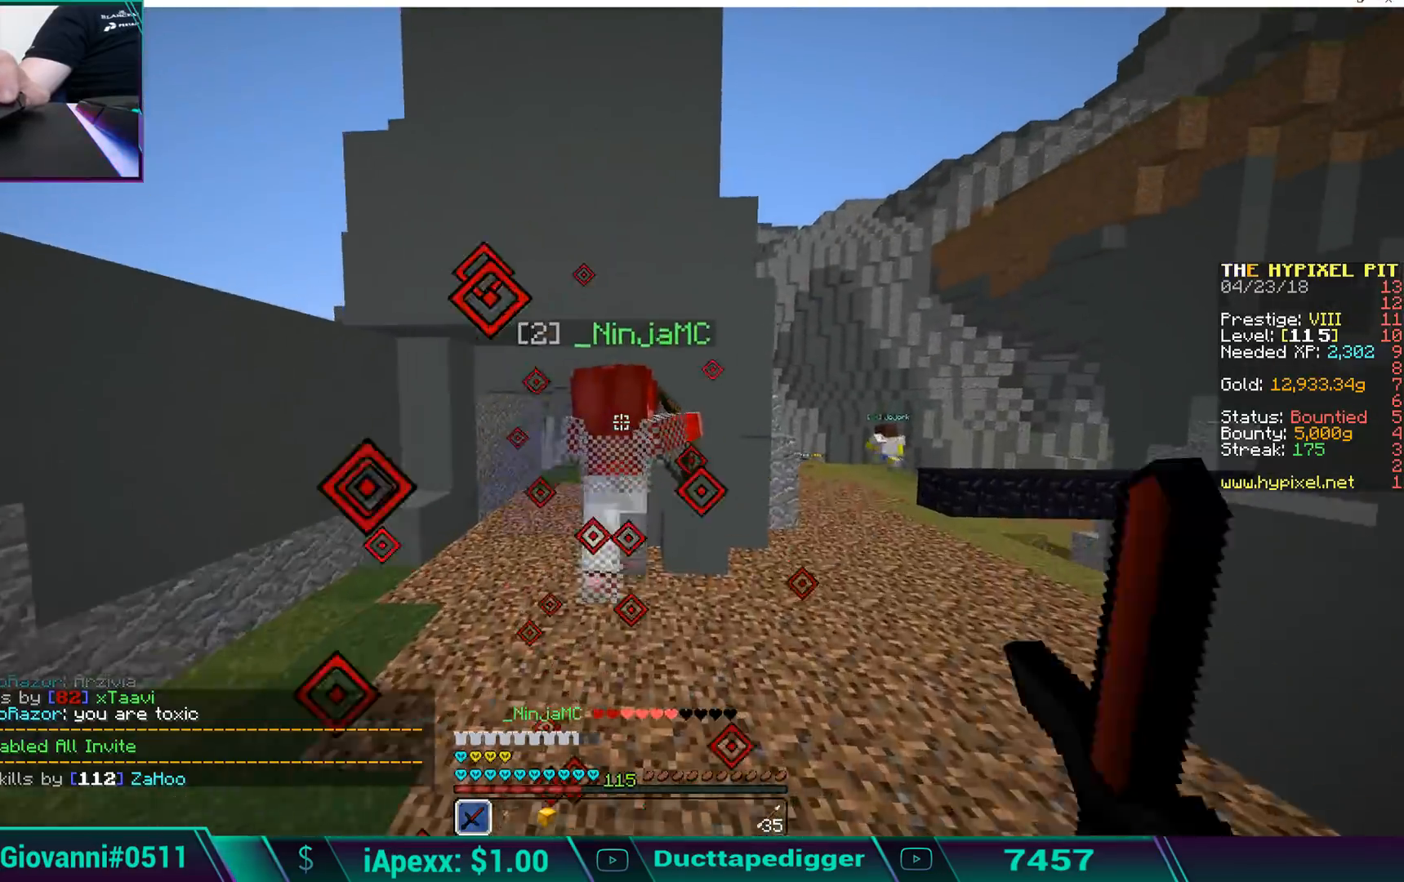
{"keys": ["space", "w"], "mouse": [], "events": [[17, "mouse_left", "up"], [17, "space", "up"], [68, "mouse_left", "down"], [68, "space", "down"], [119, "space", "up"], [170, "mouse_left", "up"], [221, "mouse_left", "down"], [221, "space", "down"], [289, "space", "up"], [323, "mouse_left", "up"], [323, "space", "down"], [374, "mouse_left", "down"], [374, "space", "up"], [425, "mouse_left", "up"], [476, "space", "down"]]}
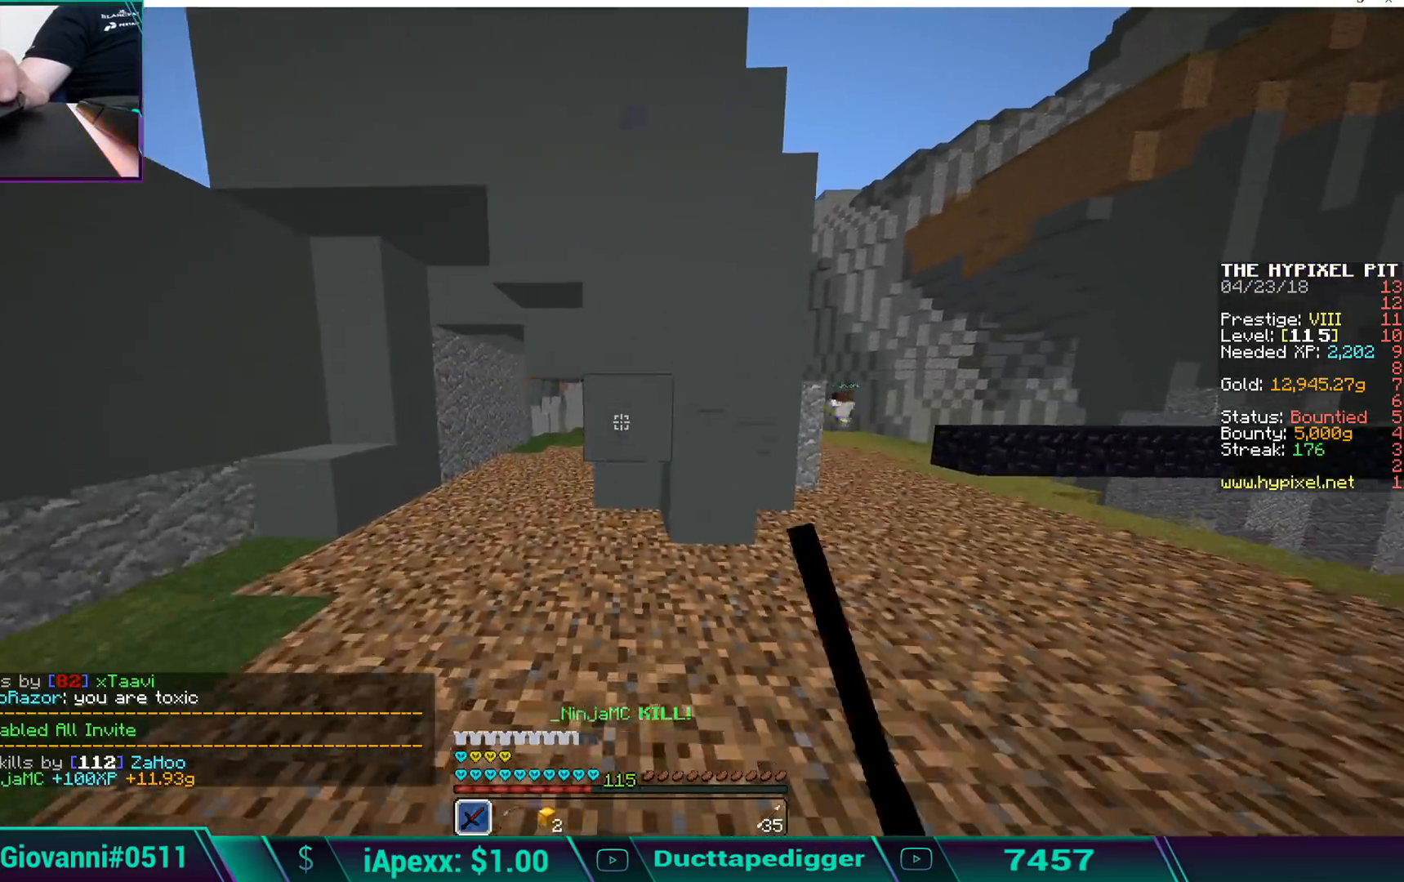
{"keys": ["a", "w"], "mouse": [], "events": [[34, "mouse_left", "down"], [34, "space", "up"], [85, "mouse_left", "up"], [272, "a", "down"], [323, "mouse_left", "down"], [374, "mouse_left", "up"], [425, "mouse_left", "down"], [476, "mouse_left", "up"]]}
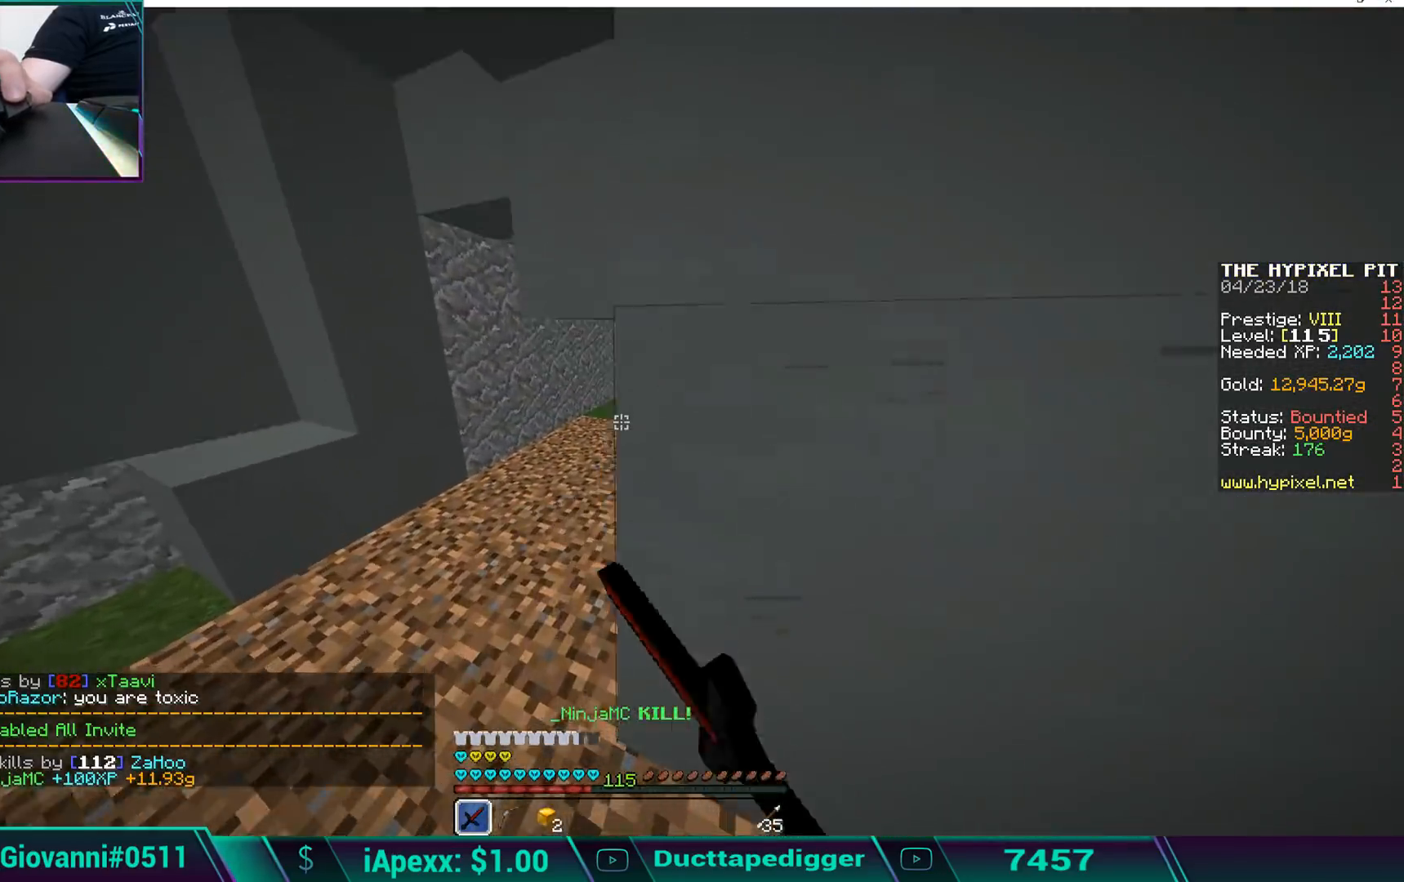
{"keys": ["w"], "mouse": ["left"], "events": [[34, "mouse_left", "down"], [136, "mouse_left", "up"], [238, "mouse_left", "down"], [289, "a", "up"], [289, "mouse_left", "up"], [289, "space", "down"], [425, "mouse_left", "down"], [425, "space", "up"], [459, "mouse_left", "up"], [459, "space", "down"], [493, "mouse_left", "down"], [493, "space", "up"]]}
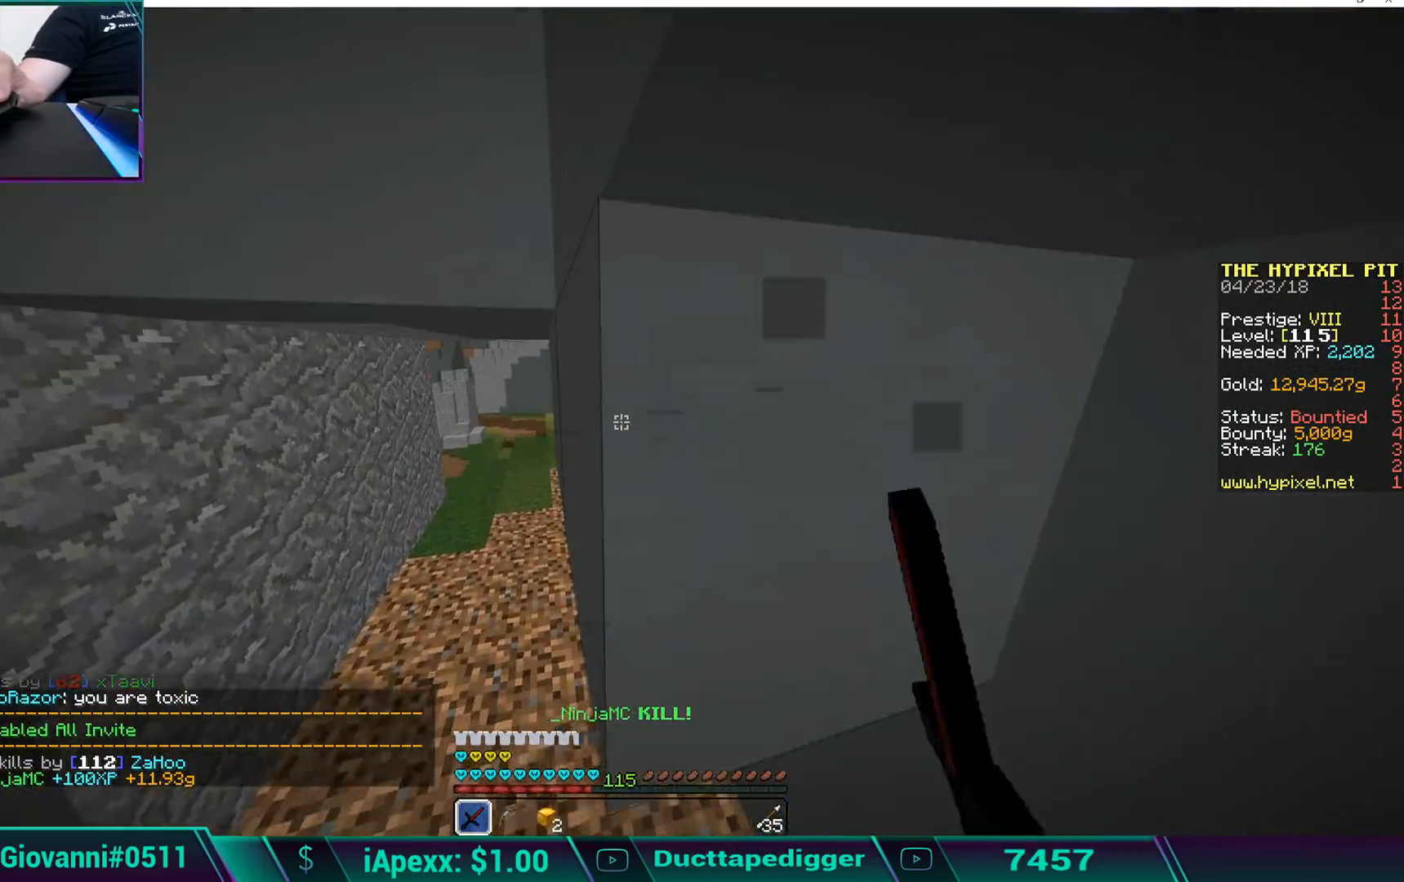
{"keys": ["space", "w"], "mouse": ["left"], "events": [[68, "mouse_left", "up"], [323, "mouse_left", "down"], [391, "mouse_left", "up"], [391, "space", "down"], [442, "mouse_left", "down"], [442, "space", "up"], [476, "space", "down"]]}
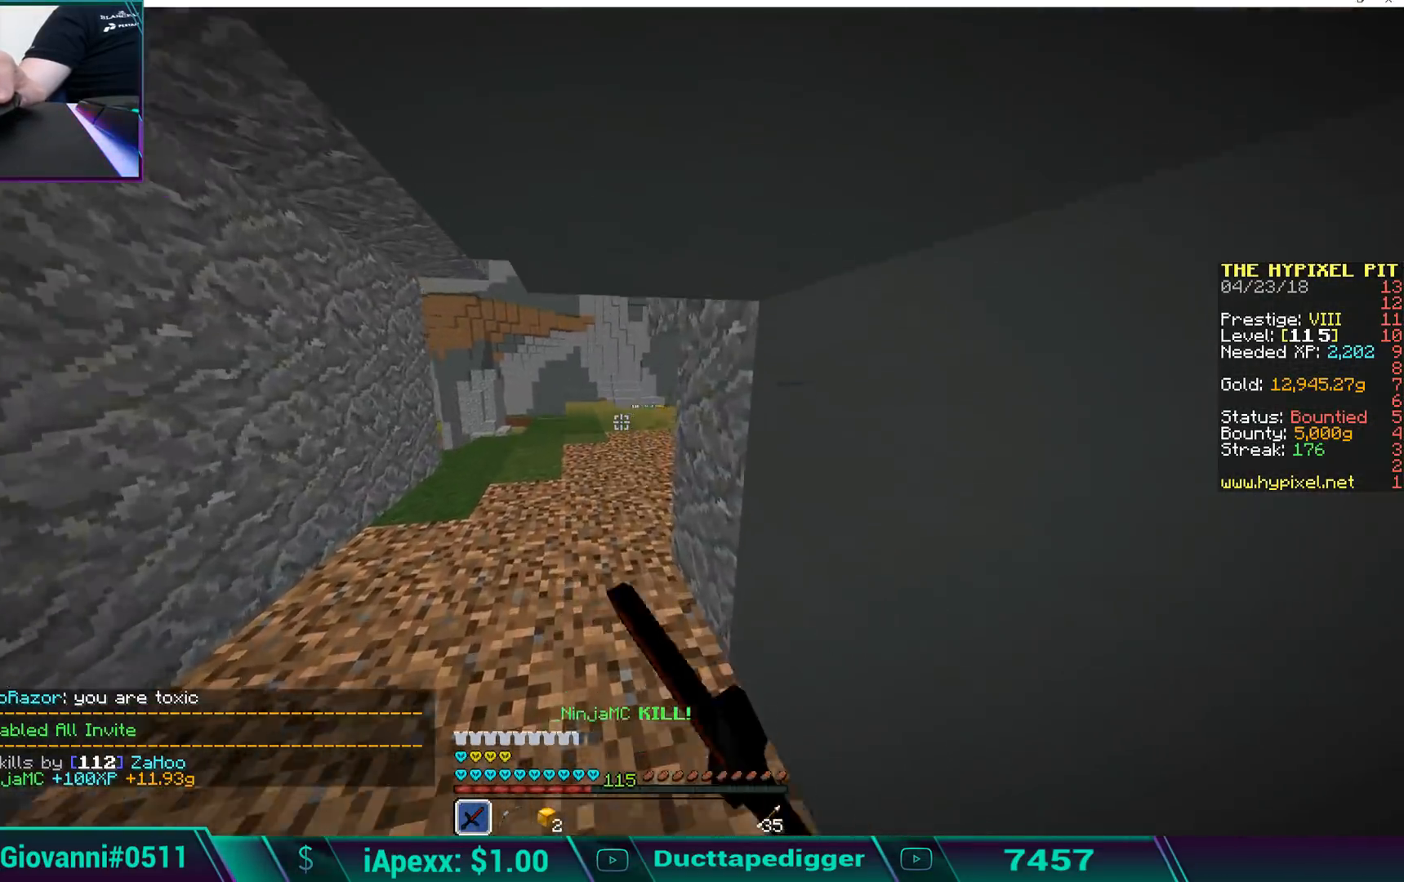
{"keys": ["w"], "mouse": ["left"], "events": [[34, "mouse_left", "up"], [85, "space", "up"], [153, "mouse_left", "down"], [153, "space", "down"], [204, "mouse_left", "up"], [204, "space", "up"], [238, "mouse_left", "down"], [289, "space", "down"], [357, "mouse_left", "up"], [357, "space", "up"], [408, "mouse_left", "down"], [408, "space", "down"], [442, "mouse_left", "up"], [442, "space", "up"], [493, "mouse_left", "down"]]}
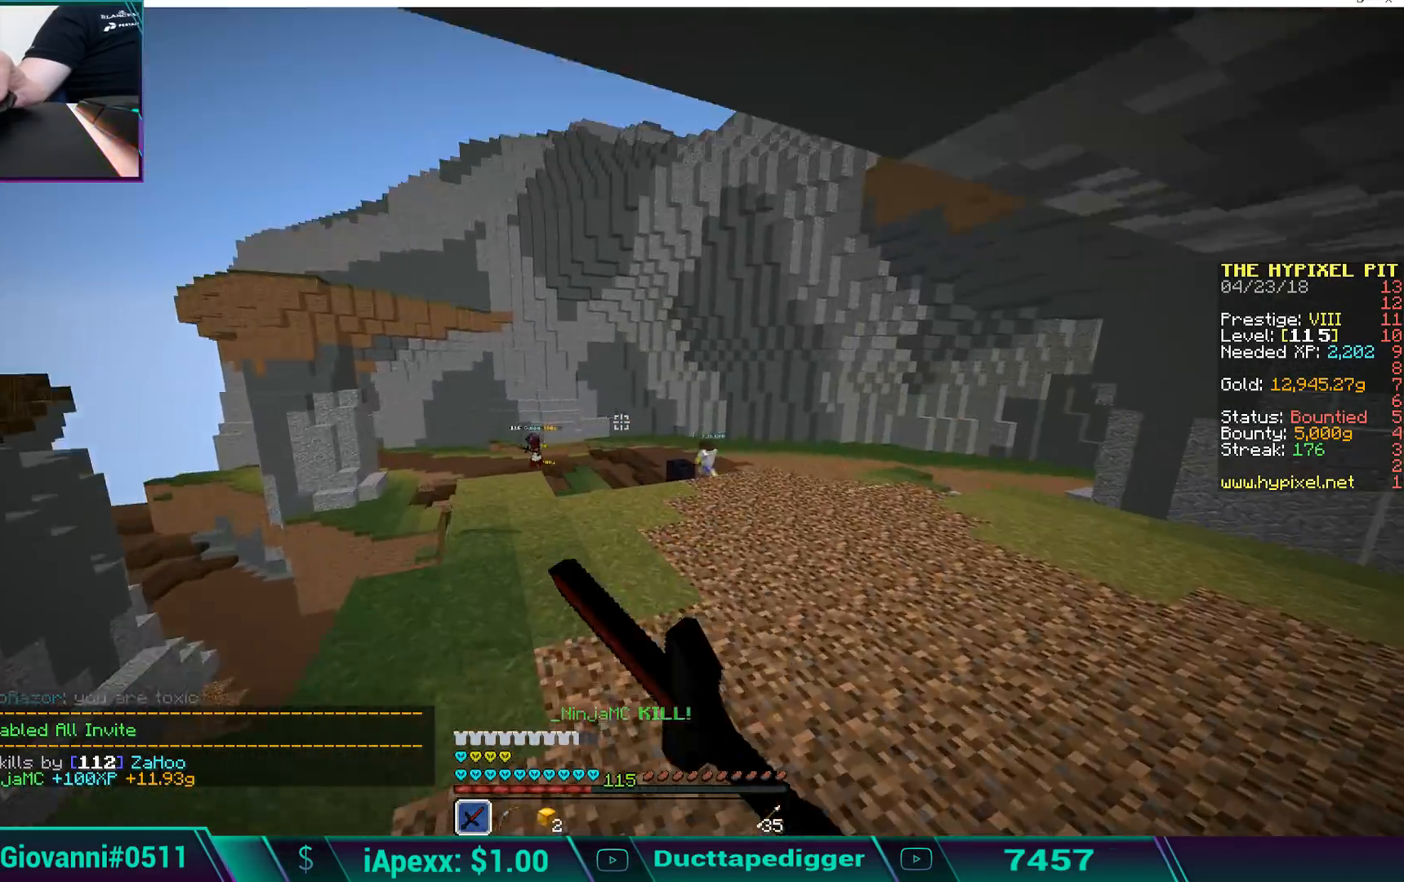
{"keys": ["space", "w"], "mouse": ["left"], "events": [[17, "space", "down"], [68, "mouse_left", "up"], [68, "space", "up"], [136, "mouse_left", "down"], [170, "space", "down"], [221, "mouse_left", "up"], [323, "mouse_left", "down"], [323, "space", "up"], [374, "space", "down"]]}
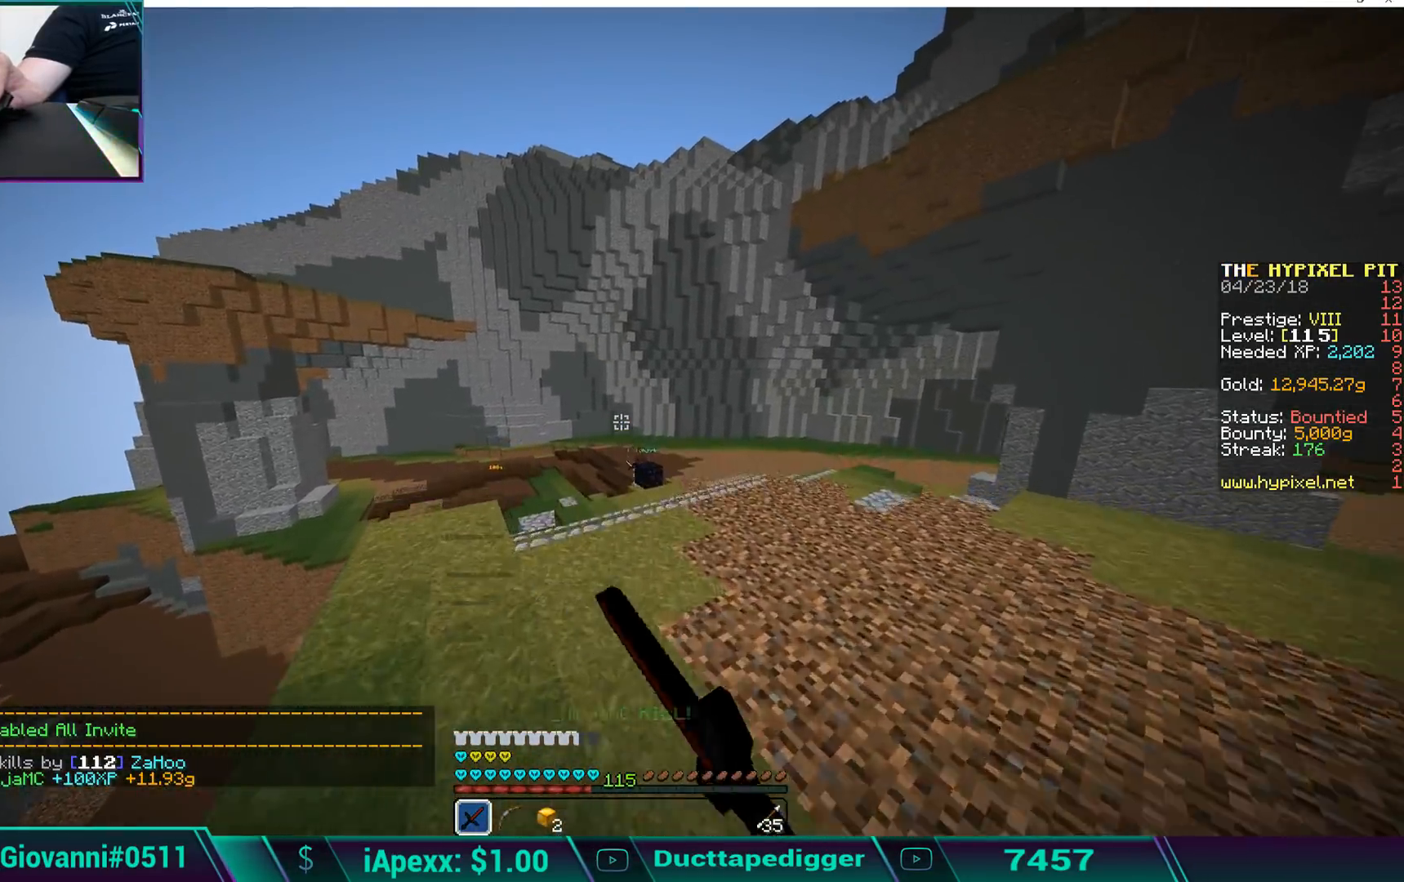
{"keys": ["space", "w"], "mouse": ["left"], "events": [[51, "mouse_left", "up"], [85, "space", "up"], [187, "mouse_left", "down"], [374, "mouse_left", "up"], [374, "space", "down"], [426, "mouse_left", "down"]]}
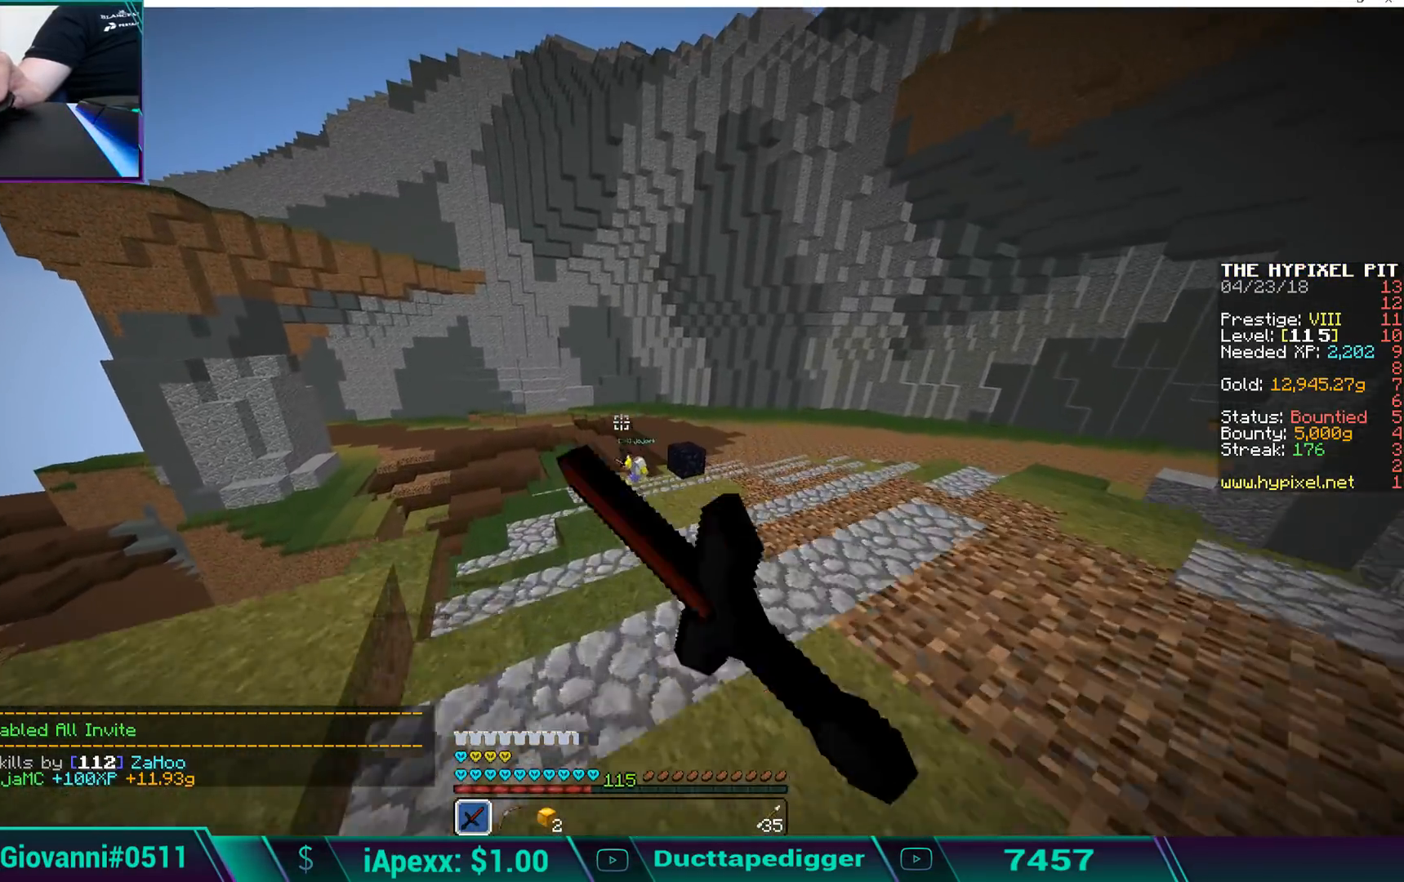
{"keys": ["a", "w"], "mouse": ["left"], "events": [[17, "a", "down"], [17, "mouse_left", "up"], [119, "space", "up"], [221, "mouse_left", "down"], [272, "mouse_left", "up"], [323, "mouse_left", "down"], [425, "mouse_left", "up"], [476, "mouse_left", "down"]]}
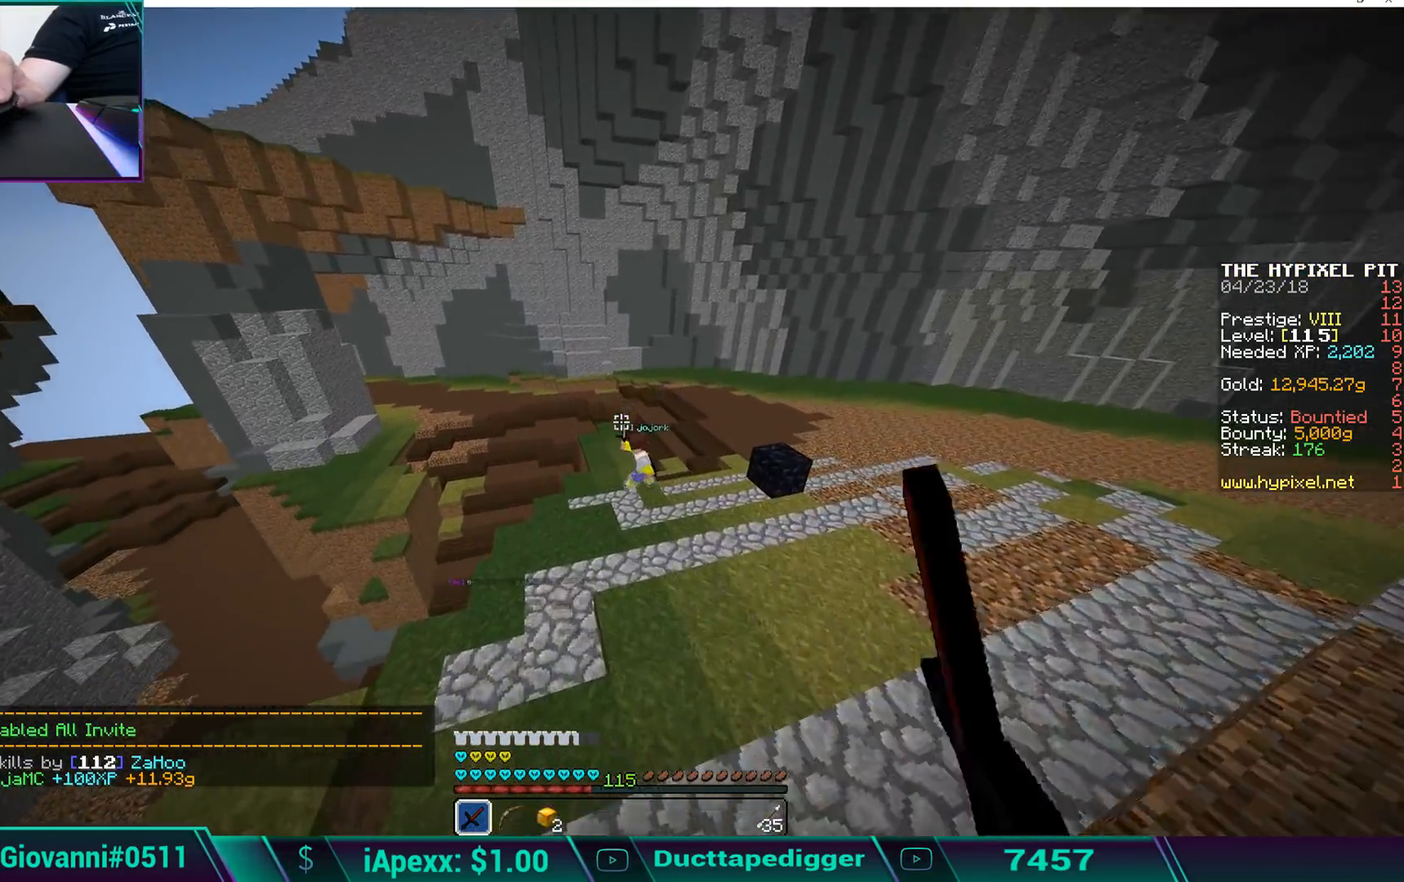
{"keys": ["a", "w"], "mouse": [], "events": [[85, "mouse_left", "up"], [119, "mouse_left", "down"], [119, "space", "down"], [221, "mouse_left", "up"], [408, "mouse_left", "down"], [408, "space", "up"], [476, "mouse_left", "up"]]}